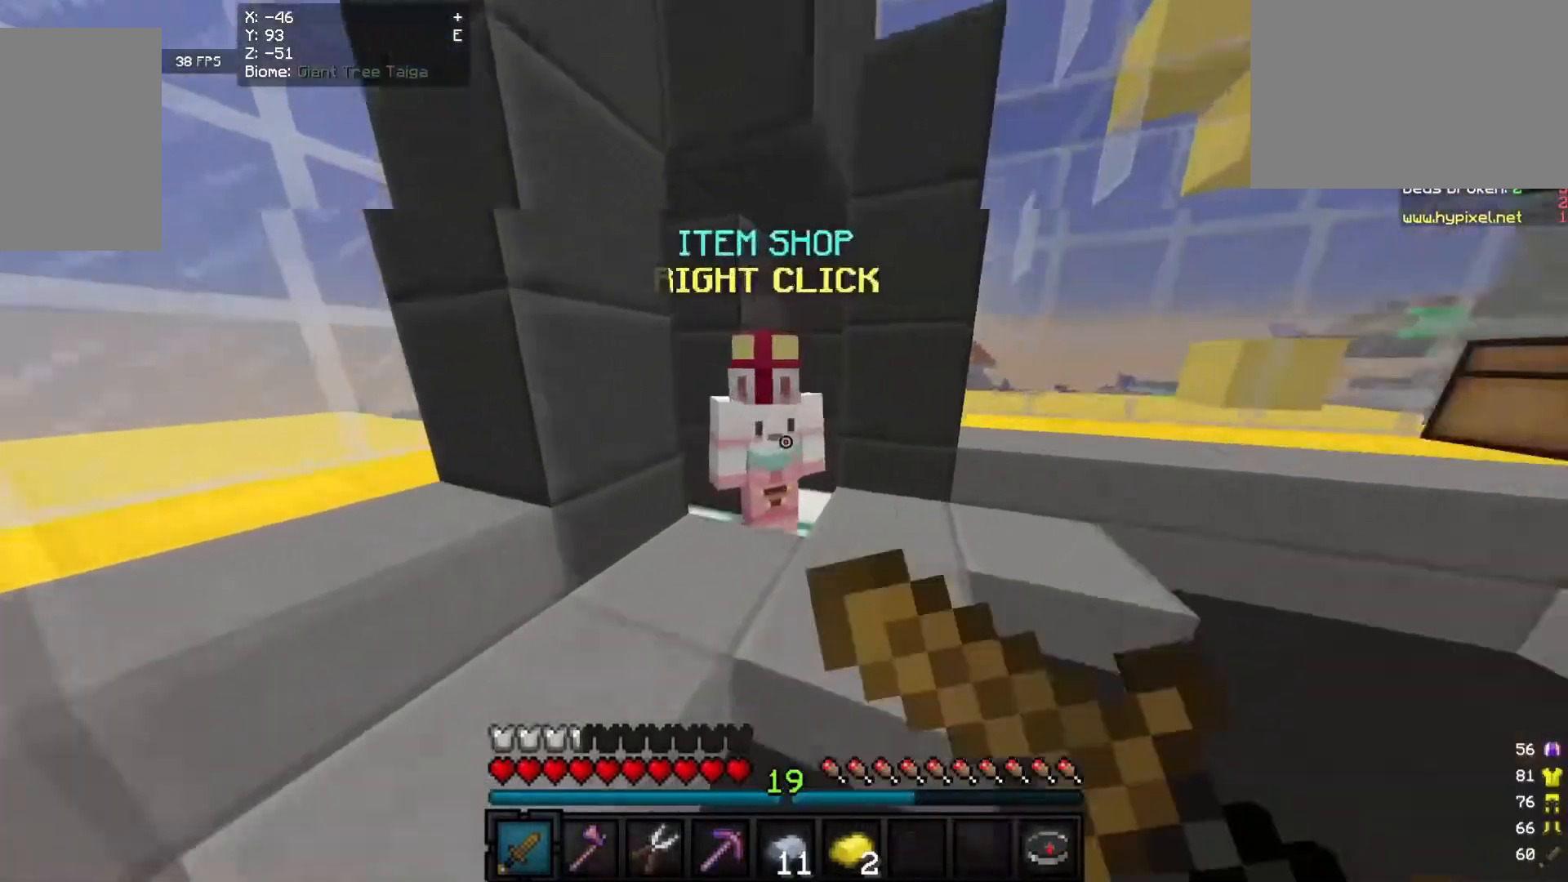
Gameplay with keyboard and mouse; each line is a JSON object with the keys and mouse buttons held at the frame after it. "events" lists presses ("down") and releases ("up") of "a", "d", "s", "w", "mouse_left" and "mouse_right" between this image and that frame as [ms after this image, input, new state], when the widget could be followed in between. "mouse_left", "mouse_right" = the "left", "right" buttons of the "mouse" list. No other keys are recorded. Fast repeated clicks can show as one long hold. Mouse movement is not recorded.
{"keys": [], "mouse": [], "events": [[20, "mouse_right", "down"], [160, "w", "up"], [180, "mouse_right", "up"]]}
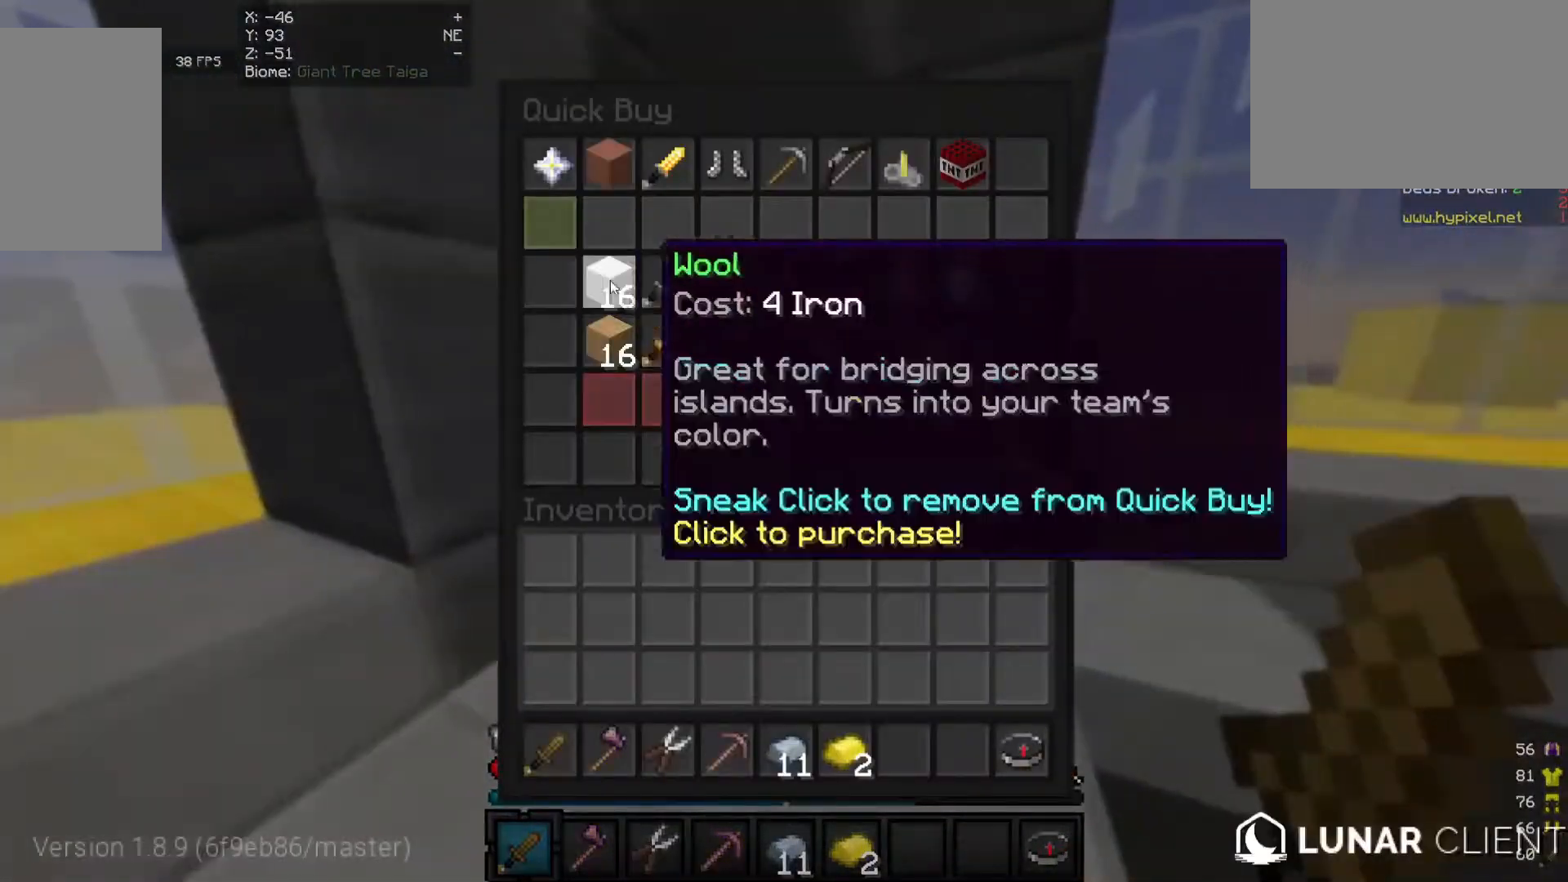
{"keys": [], "mouse": [], "events": []}
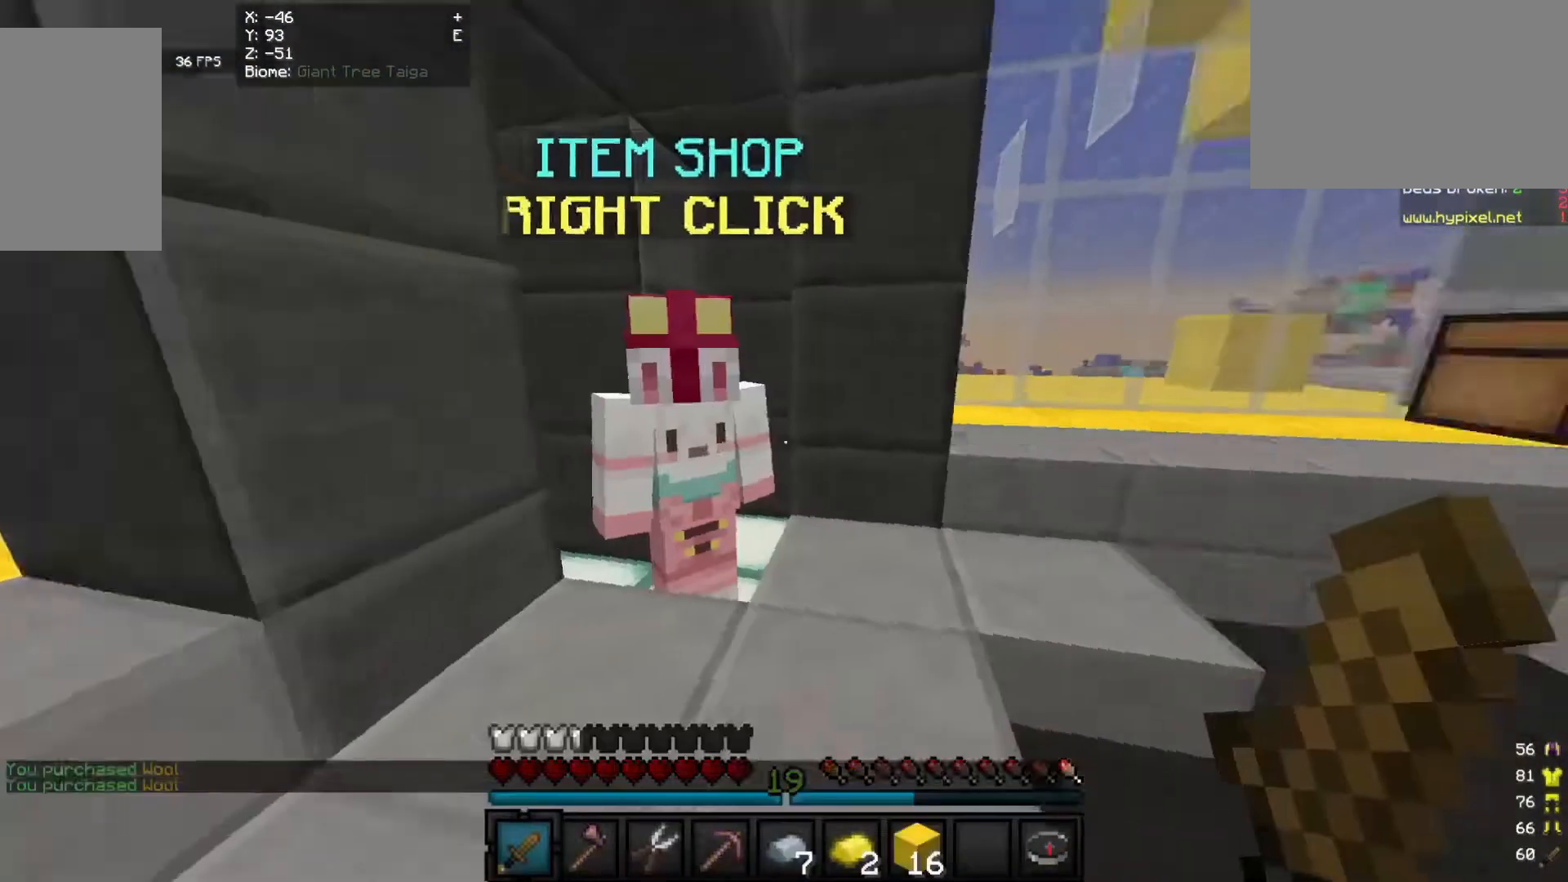
{"keys": ["w"], "mouse": [], "events": [[40, "w", "down"], [140, "d", "down"], [440, "d", "up"]]}
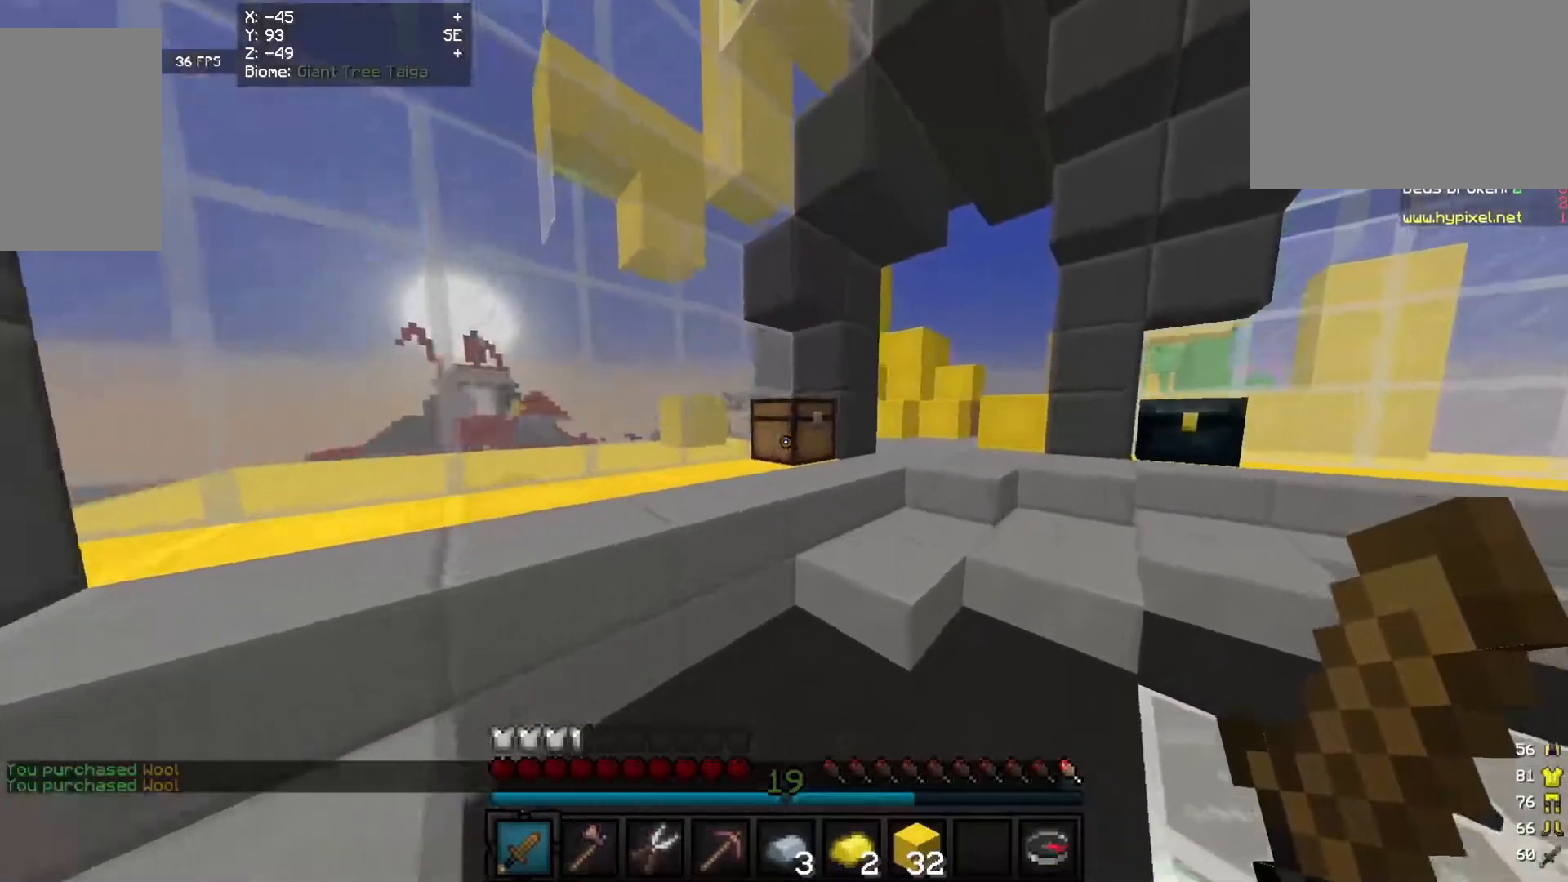
{"keys": [], "mouse": [], "events": [[160, "mouse_right", "down"], [280, "mouse_right", "up"], [280, "w", "up"]]}
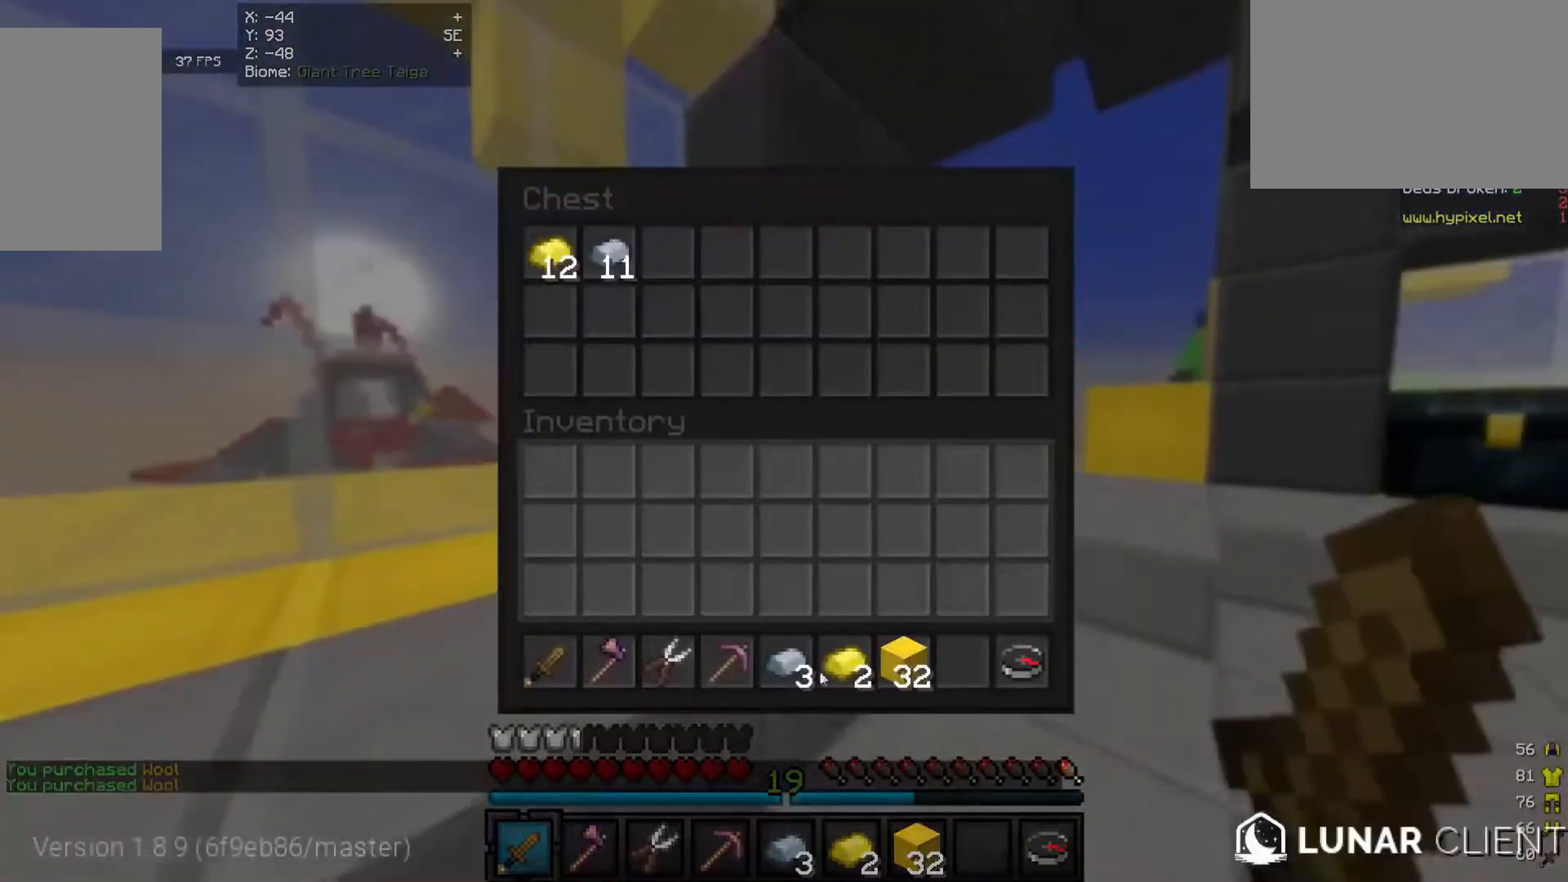
{"keys": [], "mouse": [], "events": []}
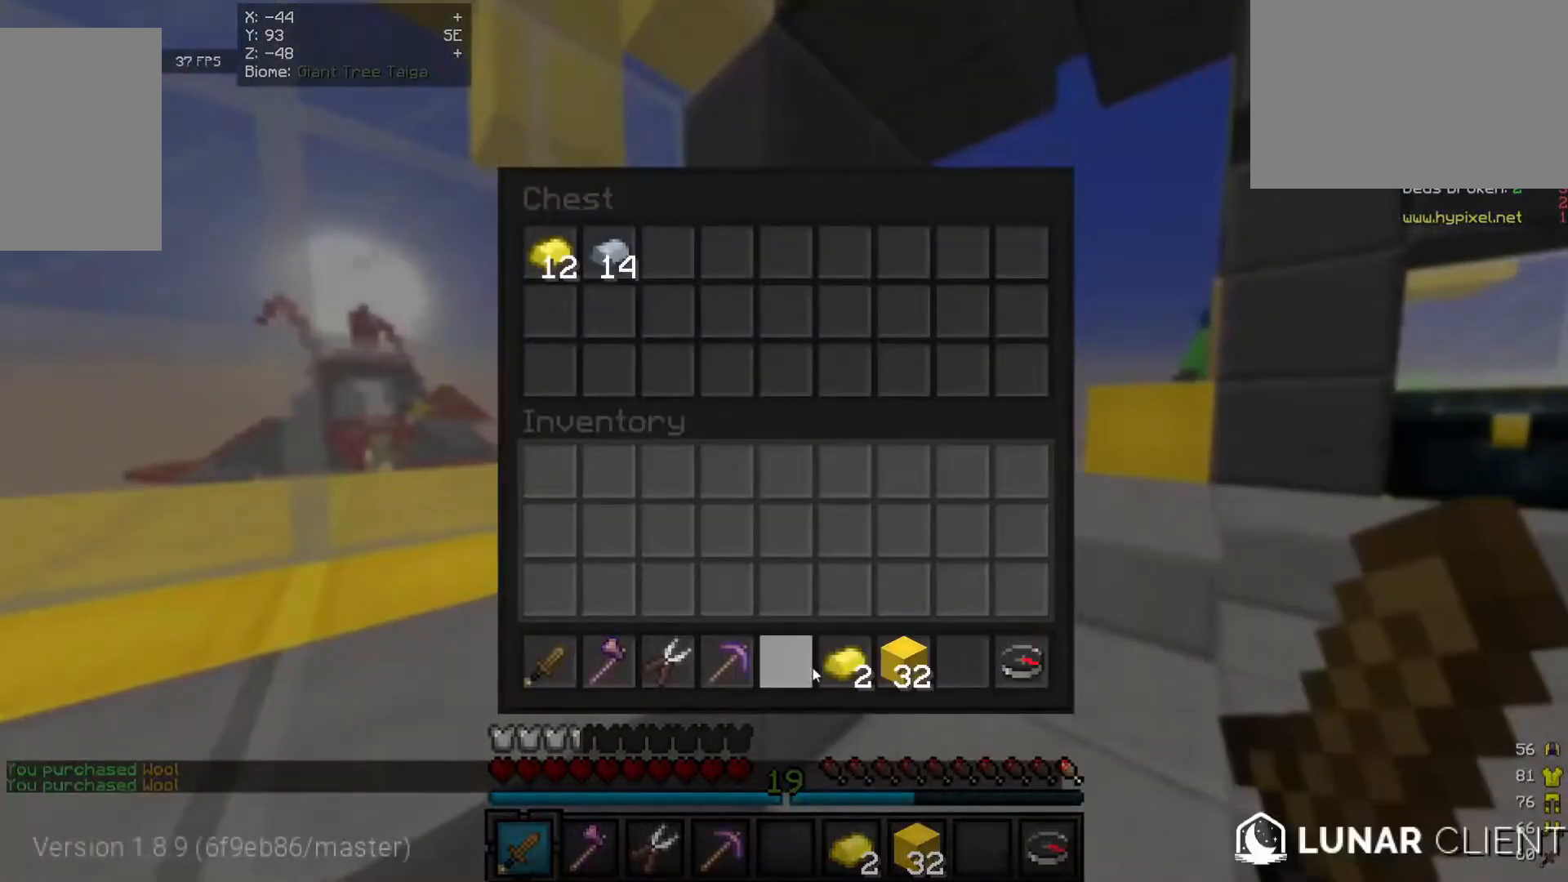
{"keys": [], "mouse": [], "events": []}
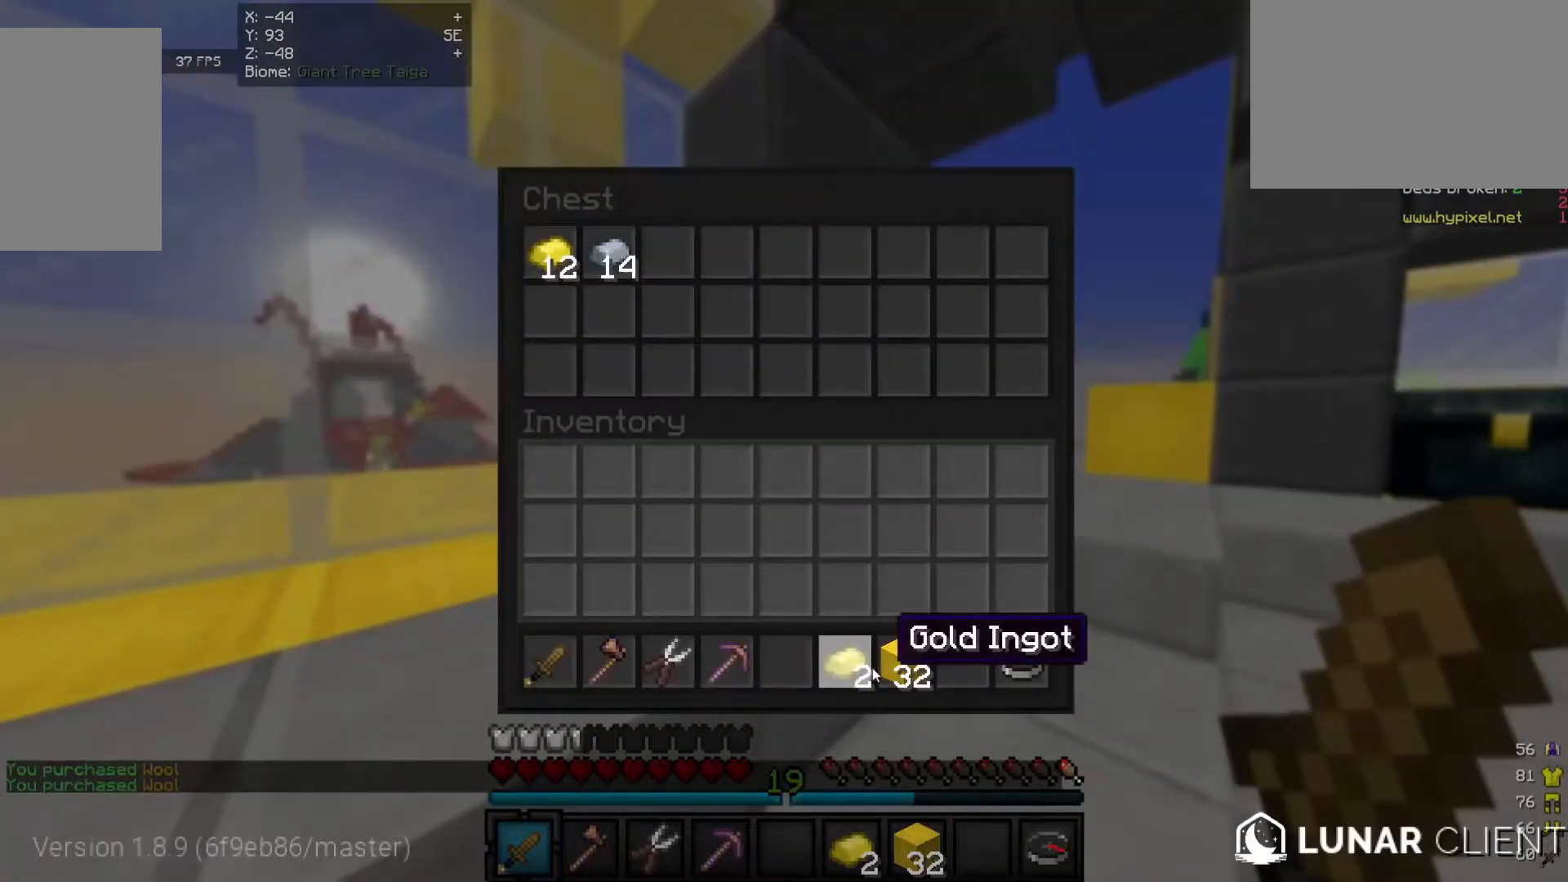
{"keys": [], "mouse": [], "events": []}
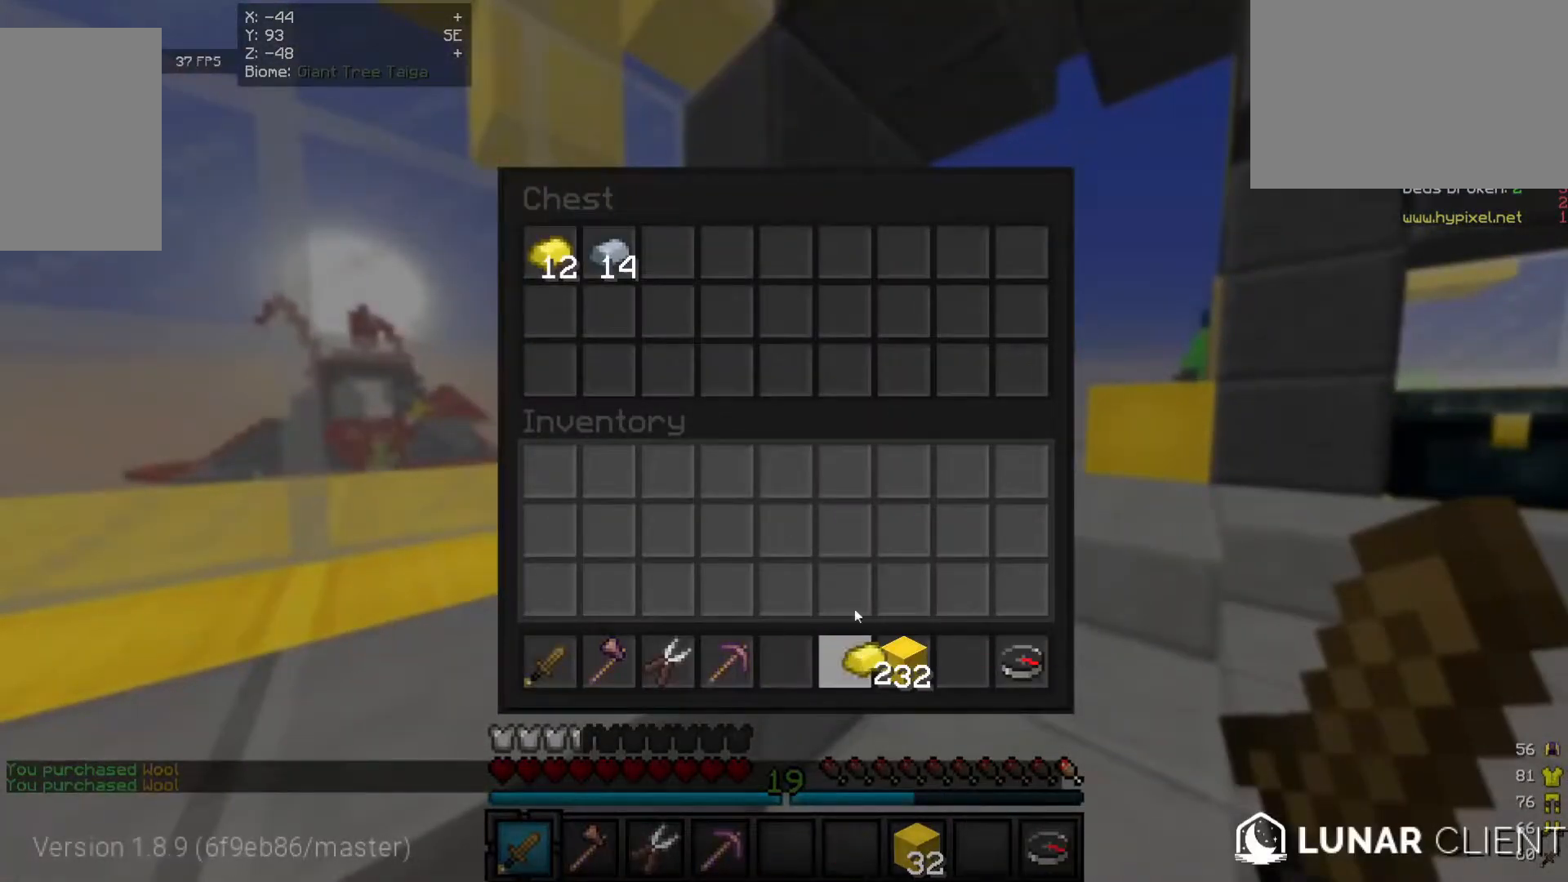
{"keys": [], "mouse": [], "events": []}
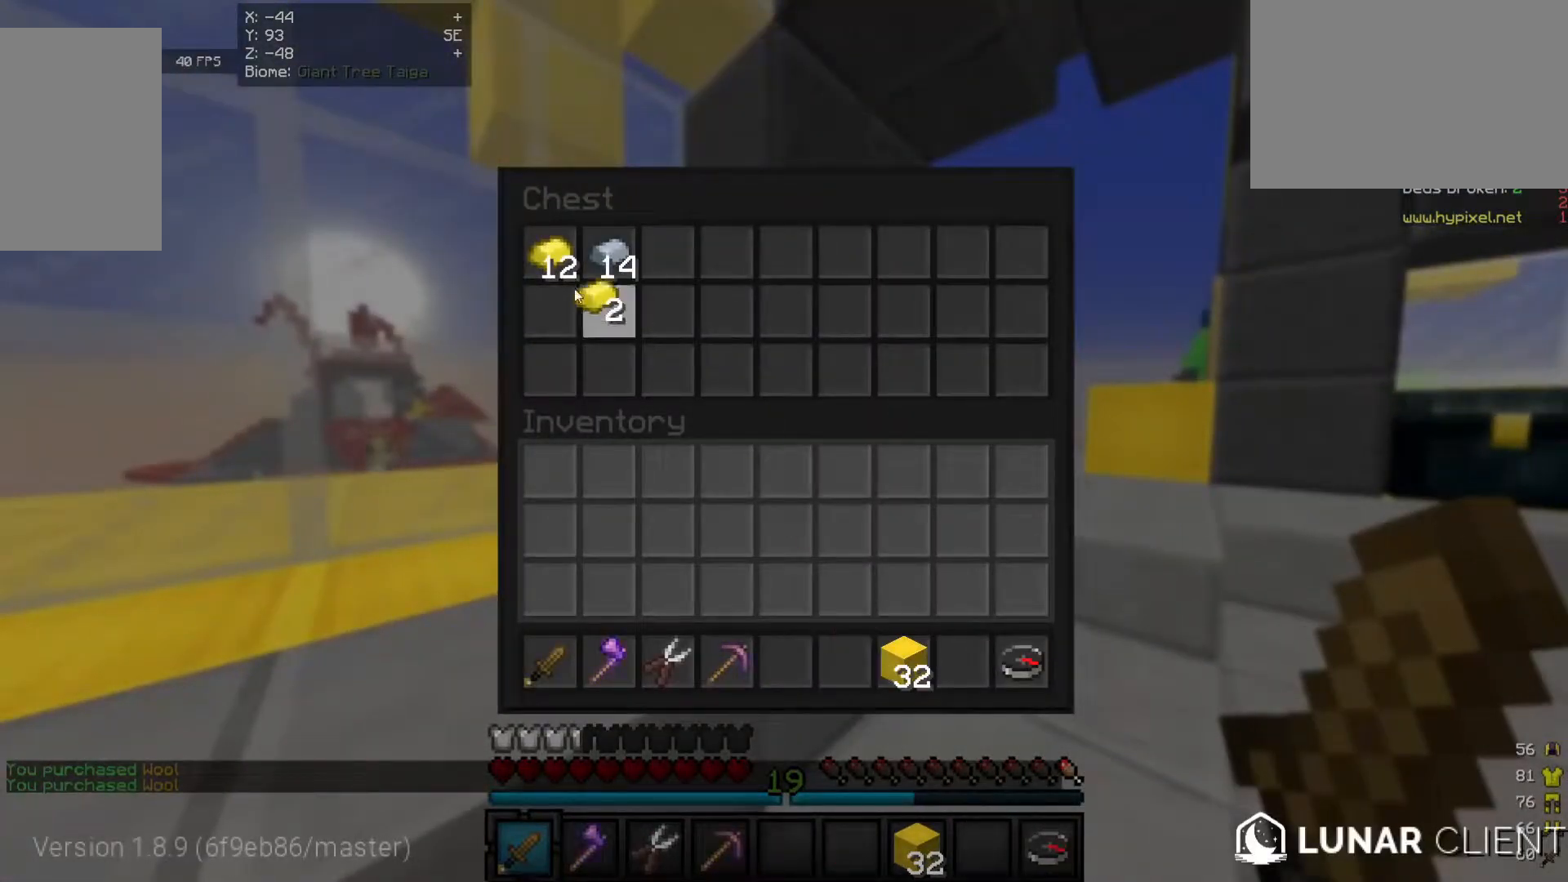
{"keys": [], "mouse": [], "events": []}
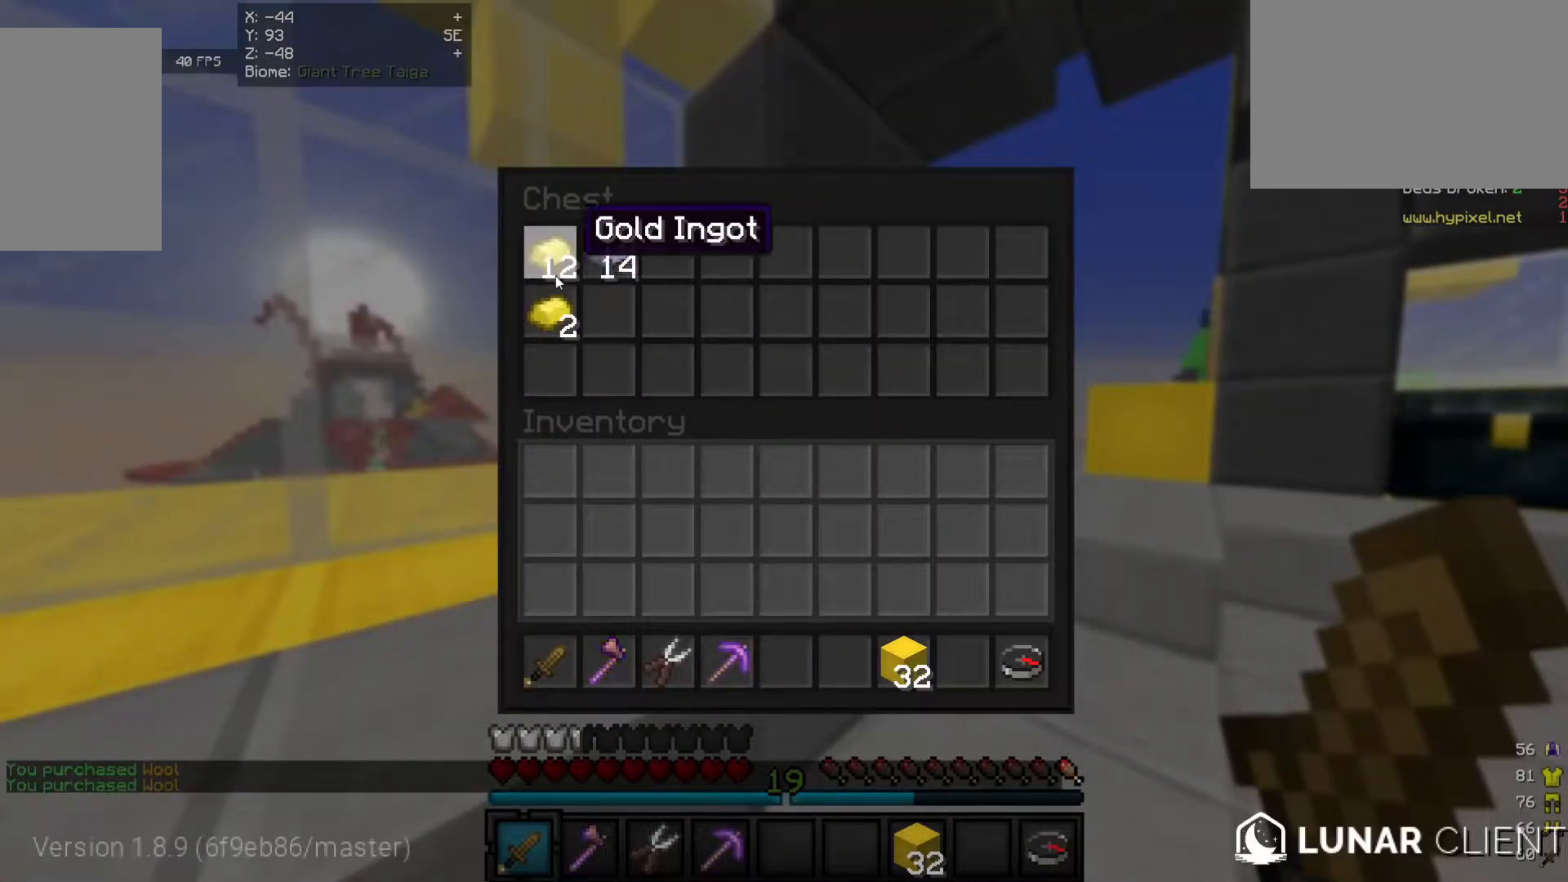
{"keys": [], "mouse": [], "events": []}
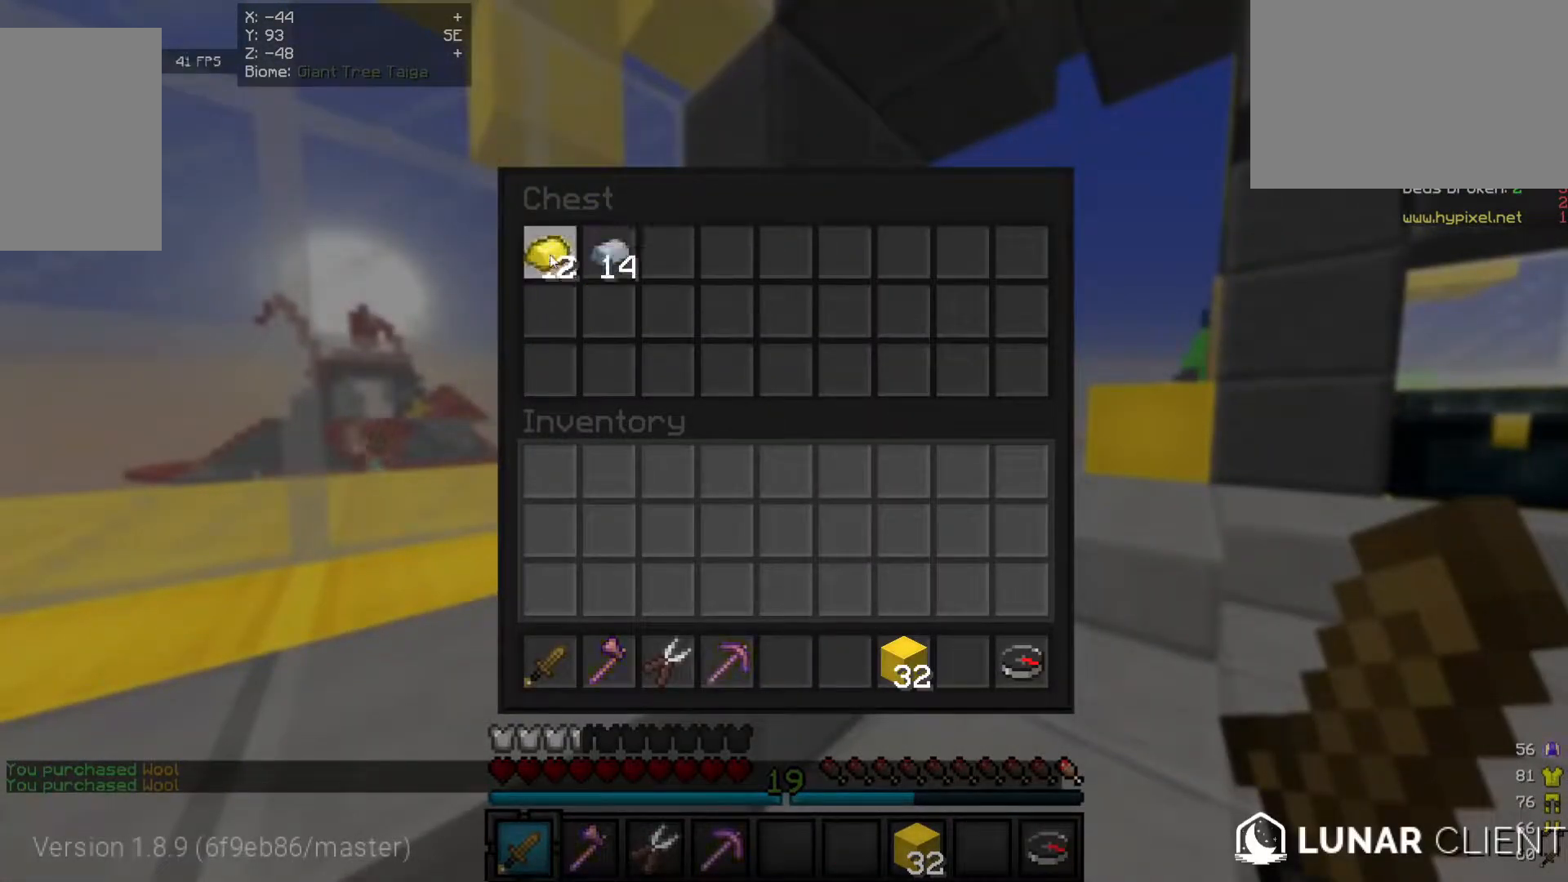
{"keys": [], "mouse": [], "events": []}
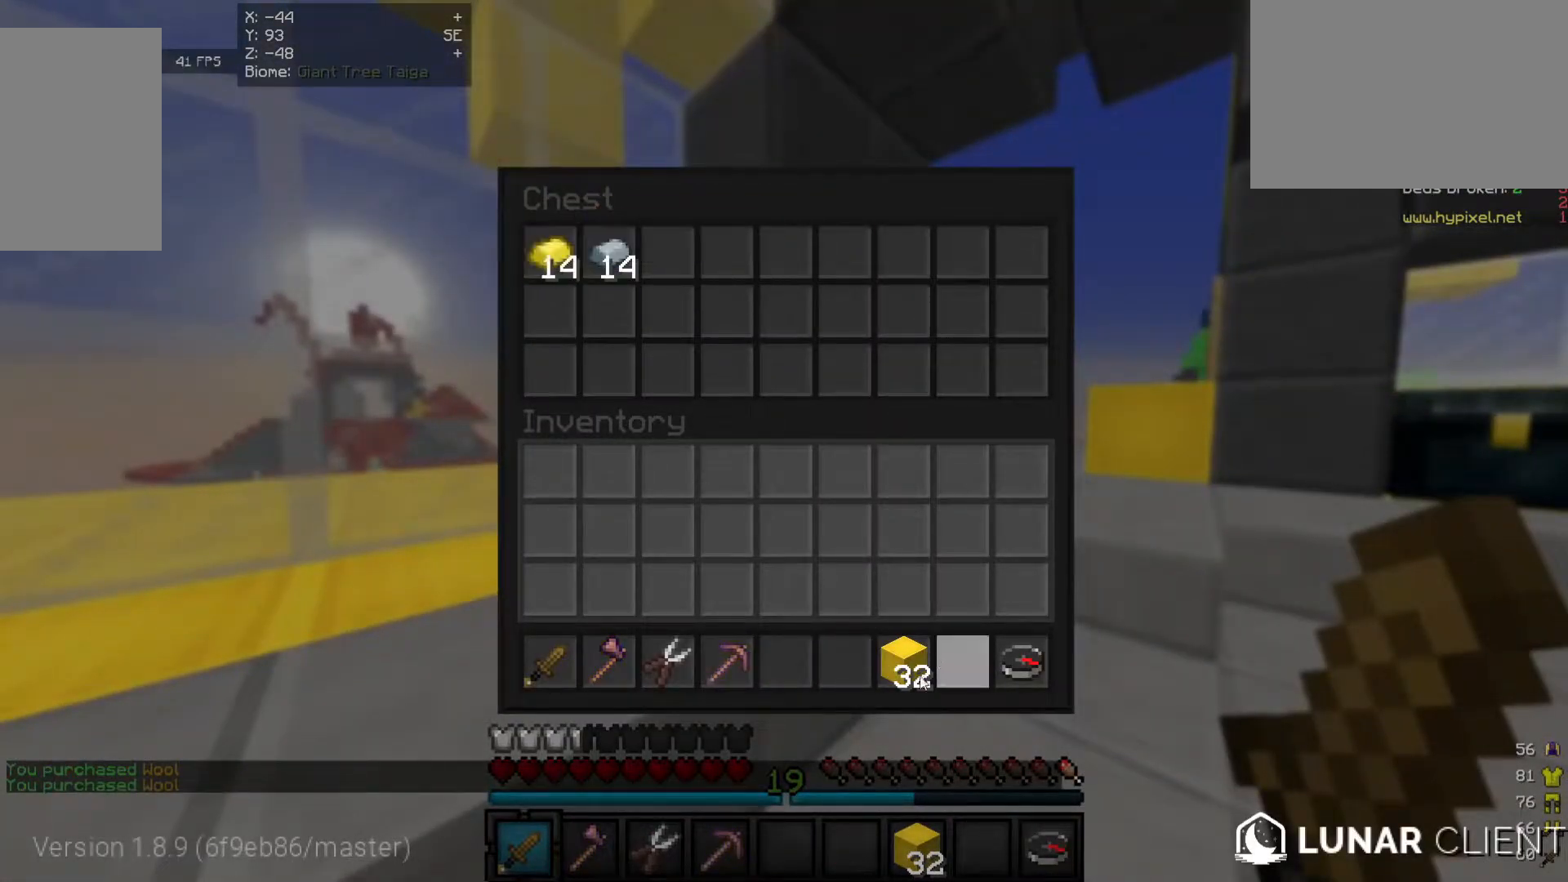
{"keys": [], "mouse": [], "events": []}
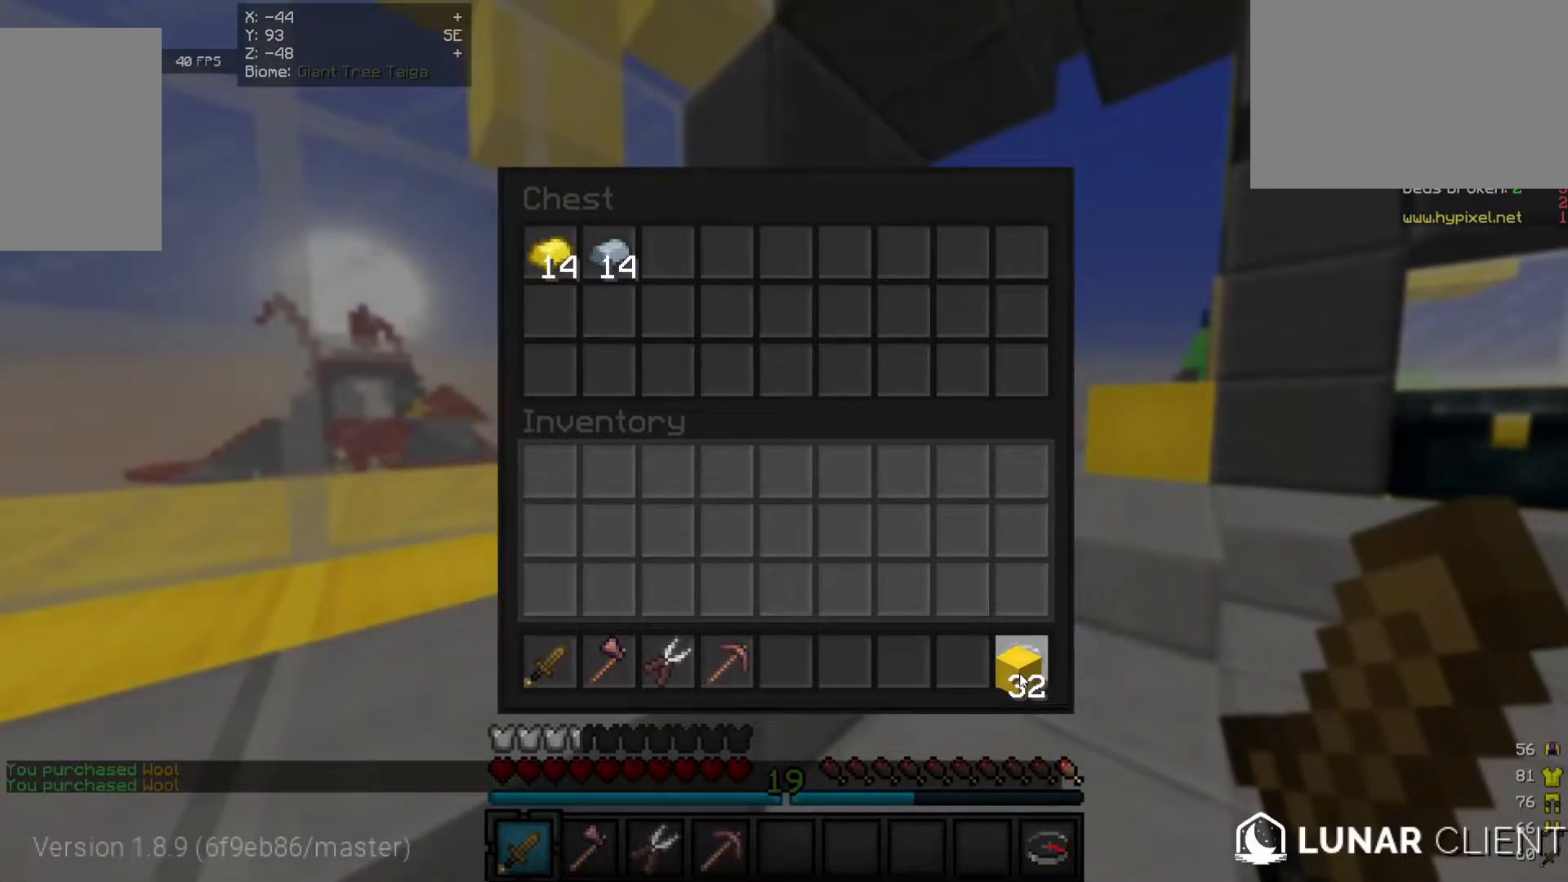
{"keys": [], "mouse": [], "events": []}
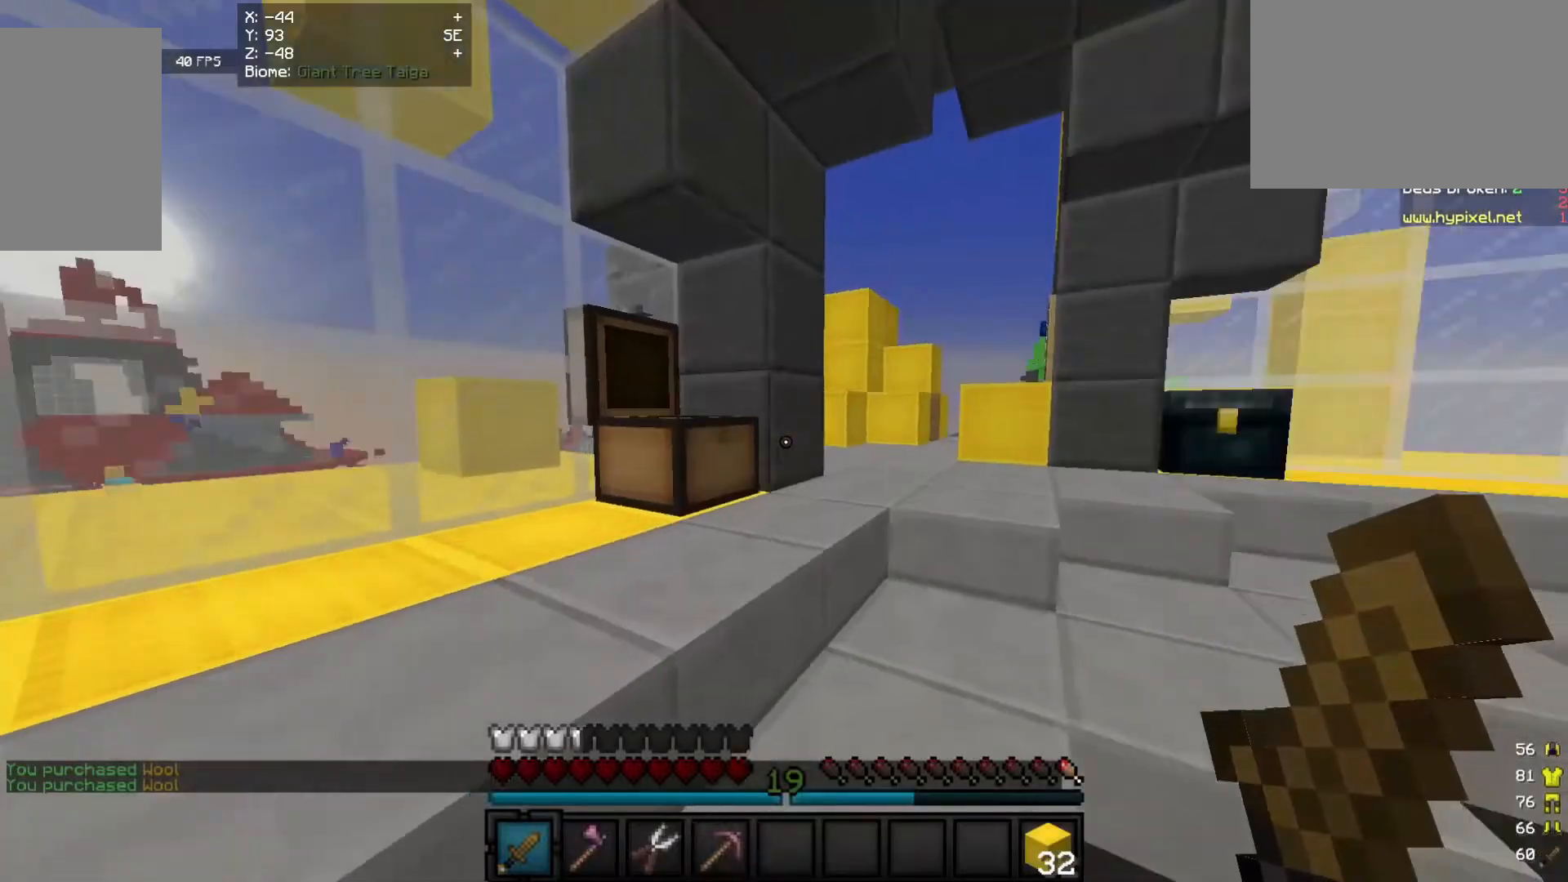
{"keys": ["w"], "mouse": ["left"], "events": [[60, "w", "down"], [300, "mouse_left", "down"]]}
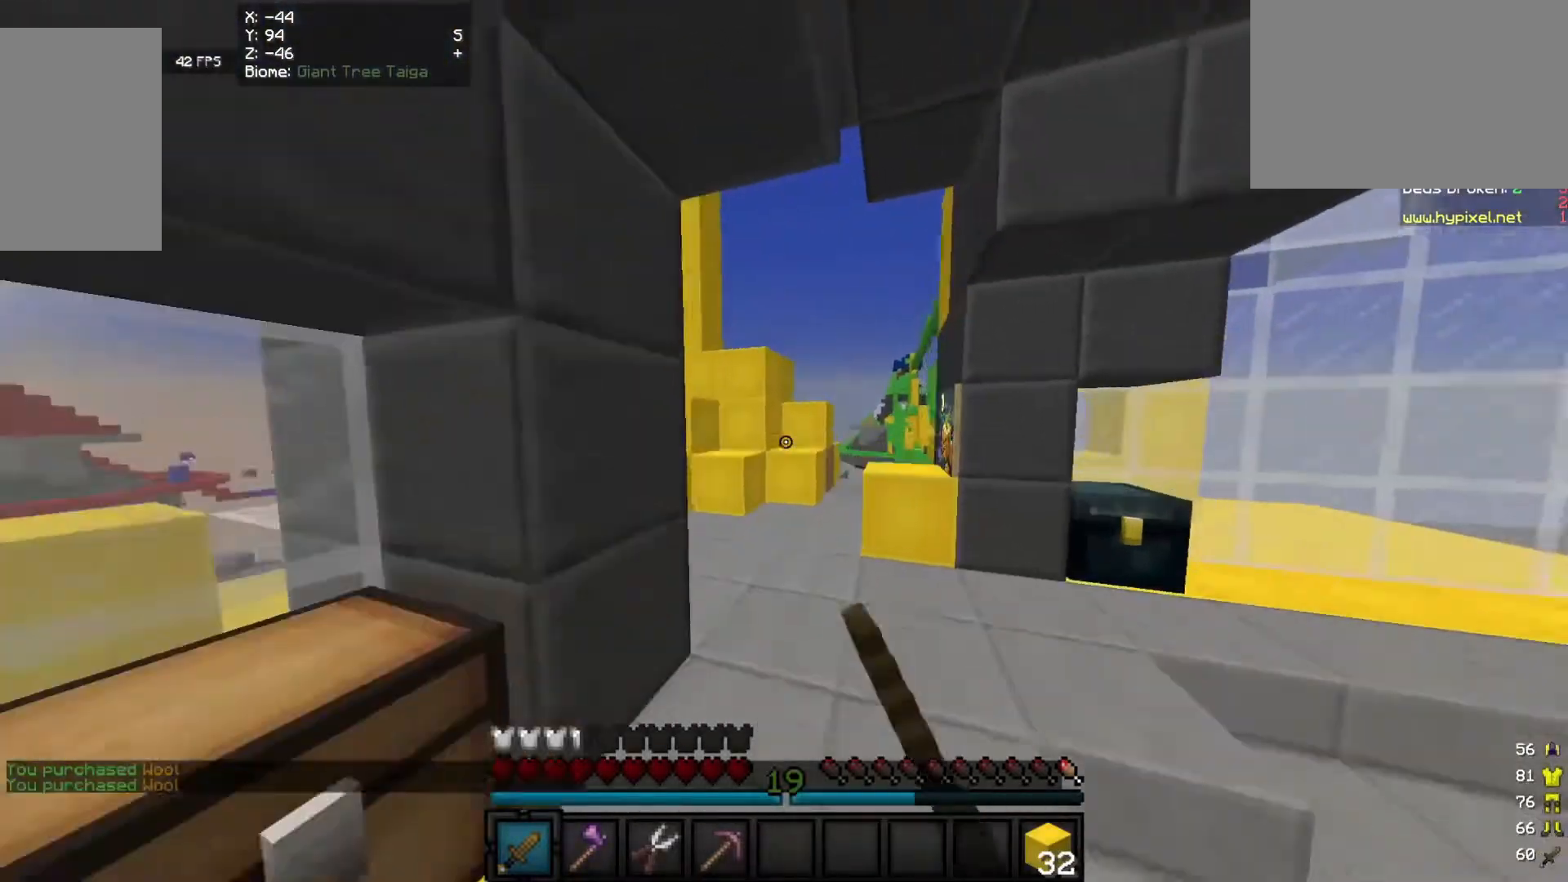
{"keys": ["w"], "mouse": ["left"]}
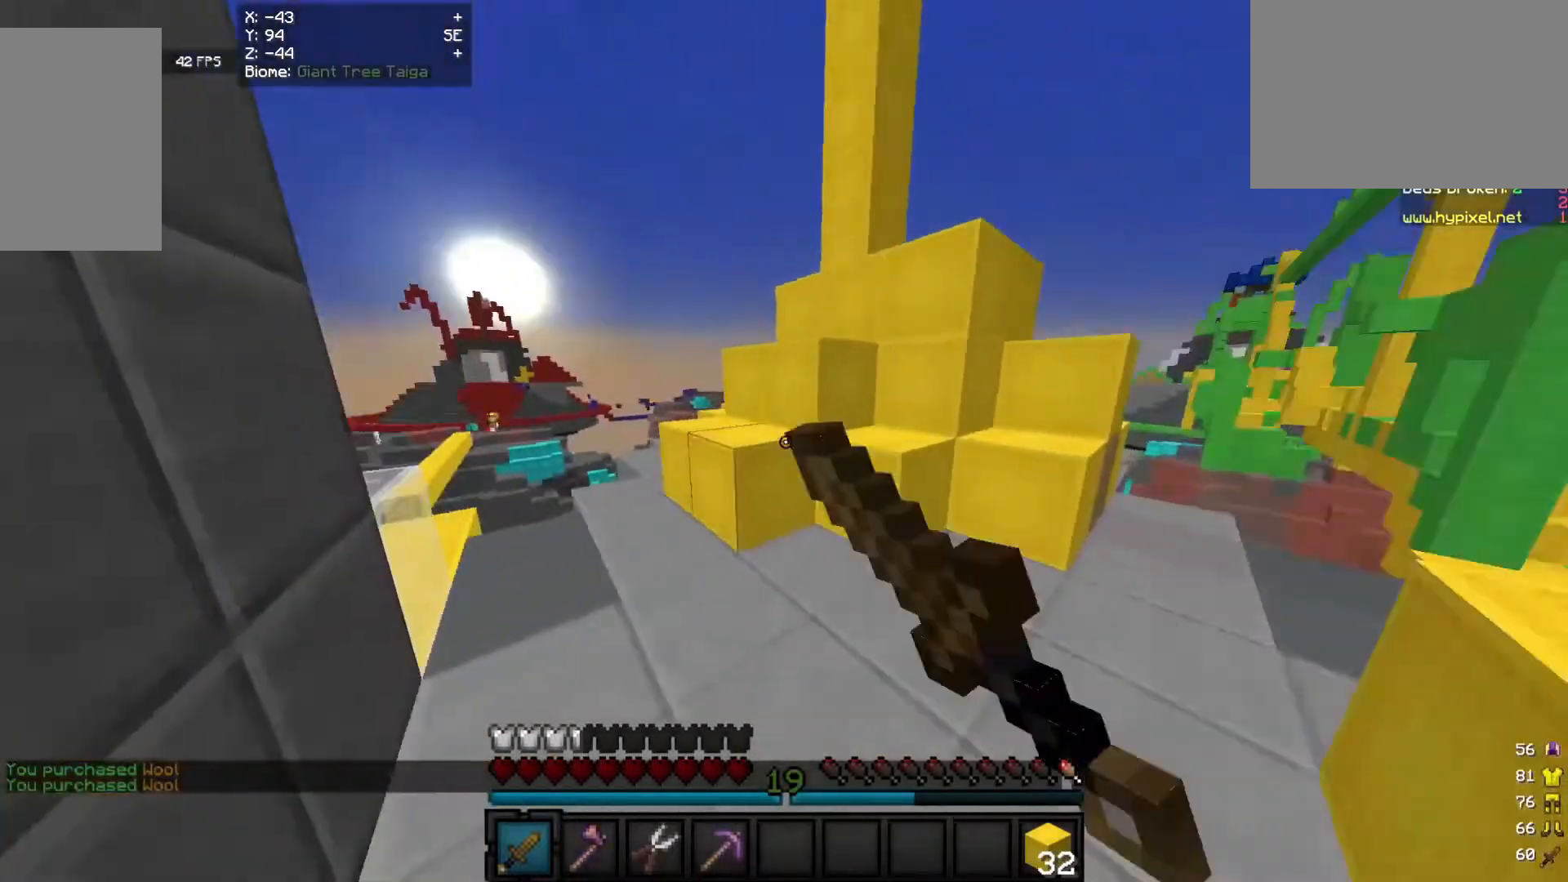
{"keys": ["w"], "mouse": ["left"], "events": []}
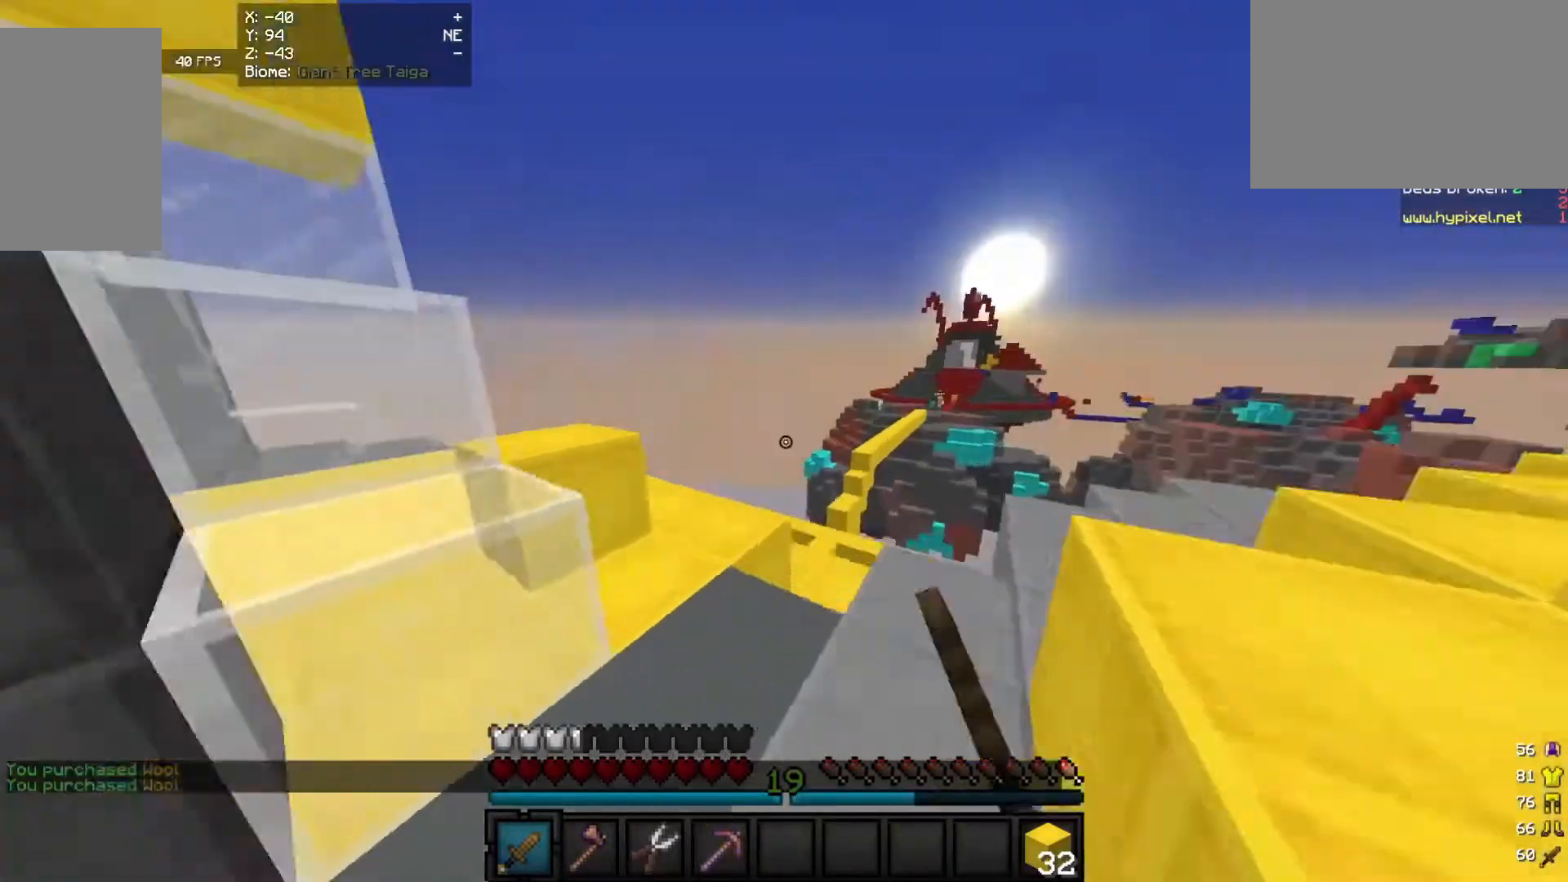
{"keys": ["a", "w"], "mouse": [], "events": [[80, "a", "down"], [280, "a", "up"], [380, "a", "down"], [400, "mouse_left", "up"]]}
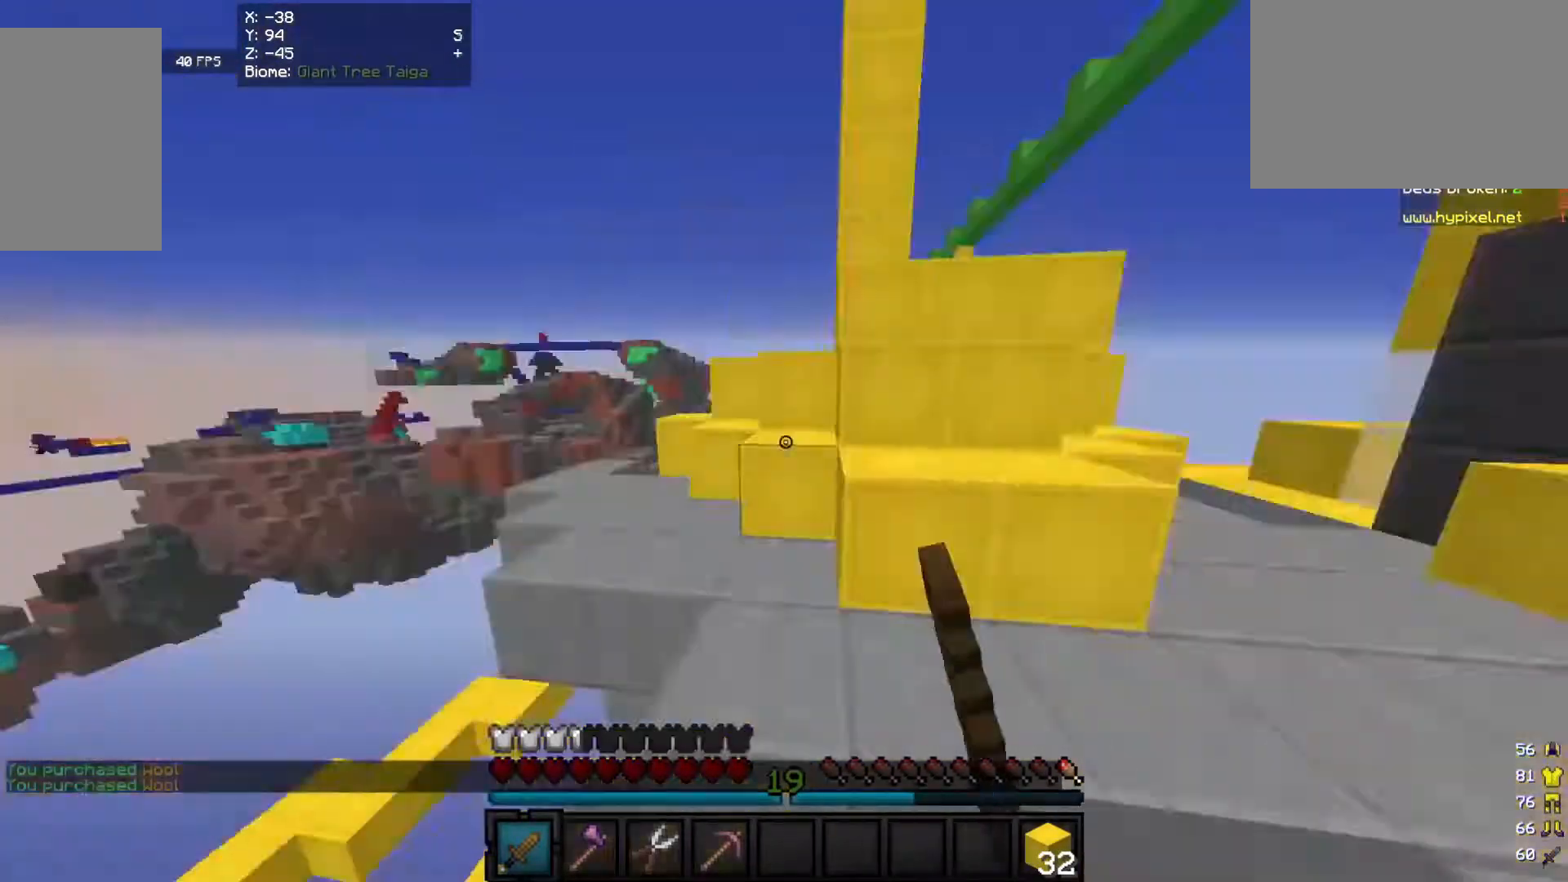
{"keys": ["a", "w"], "mouse": [], "events": [[40, "w", "up"], [140, "a", "up"], [280, "w", "down"], [380, "a", "down"]]}
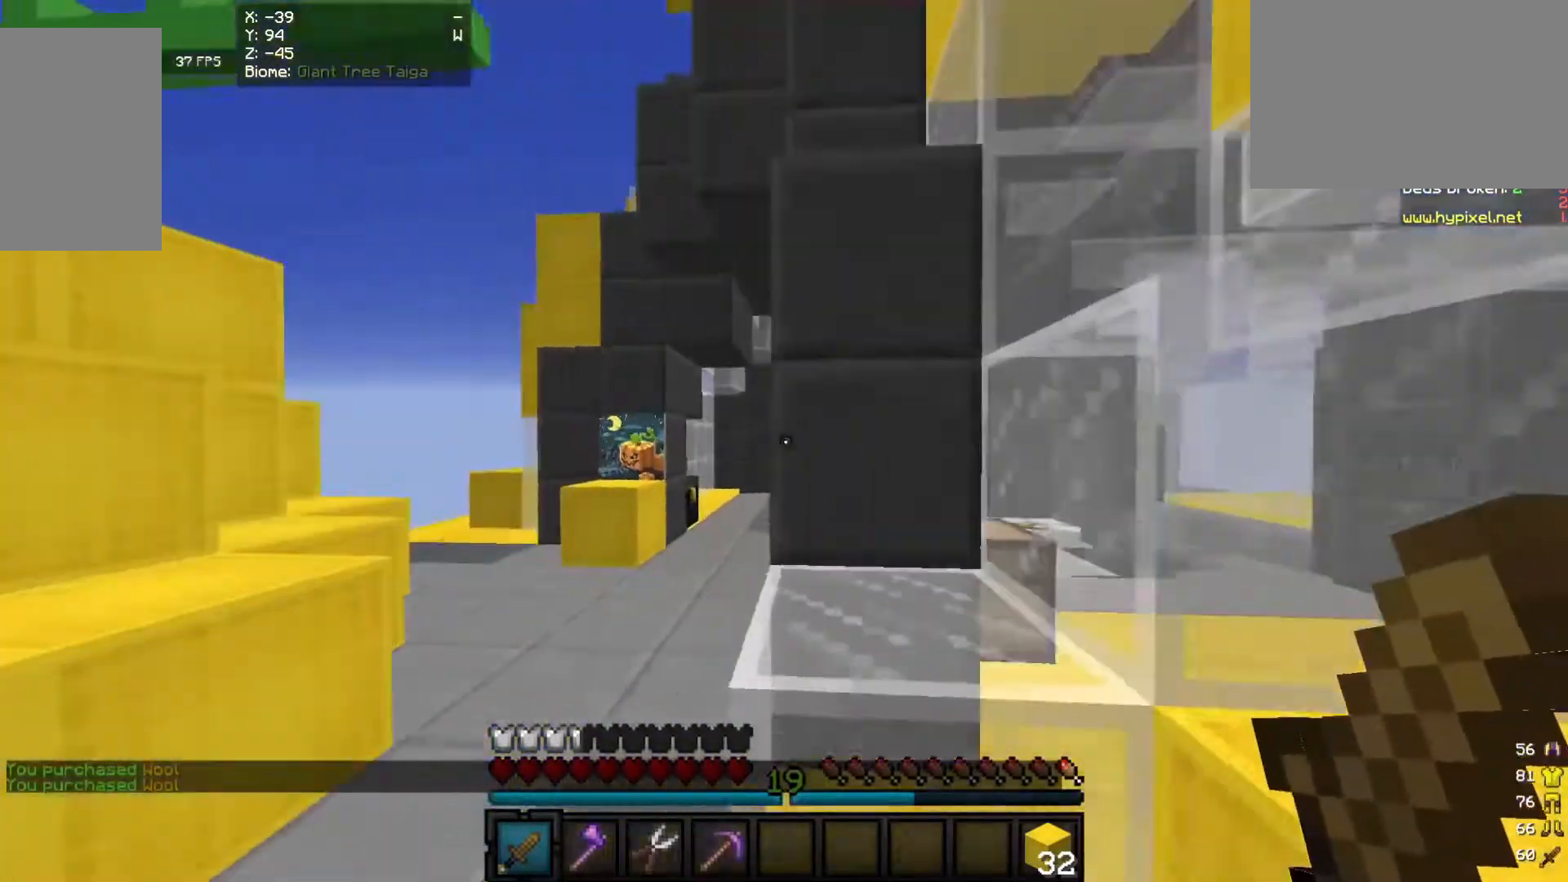
{"keys": ["a"], "mouse": [], "events": [[220, "w", "up"]]}
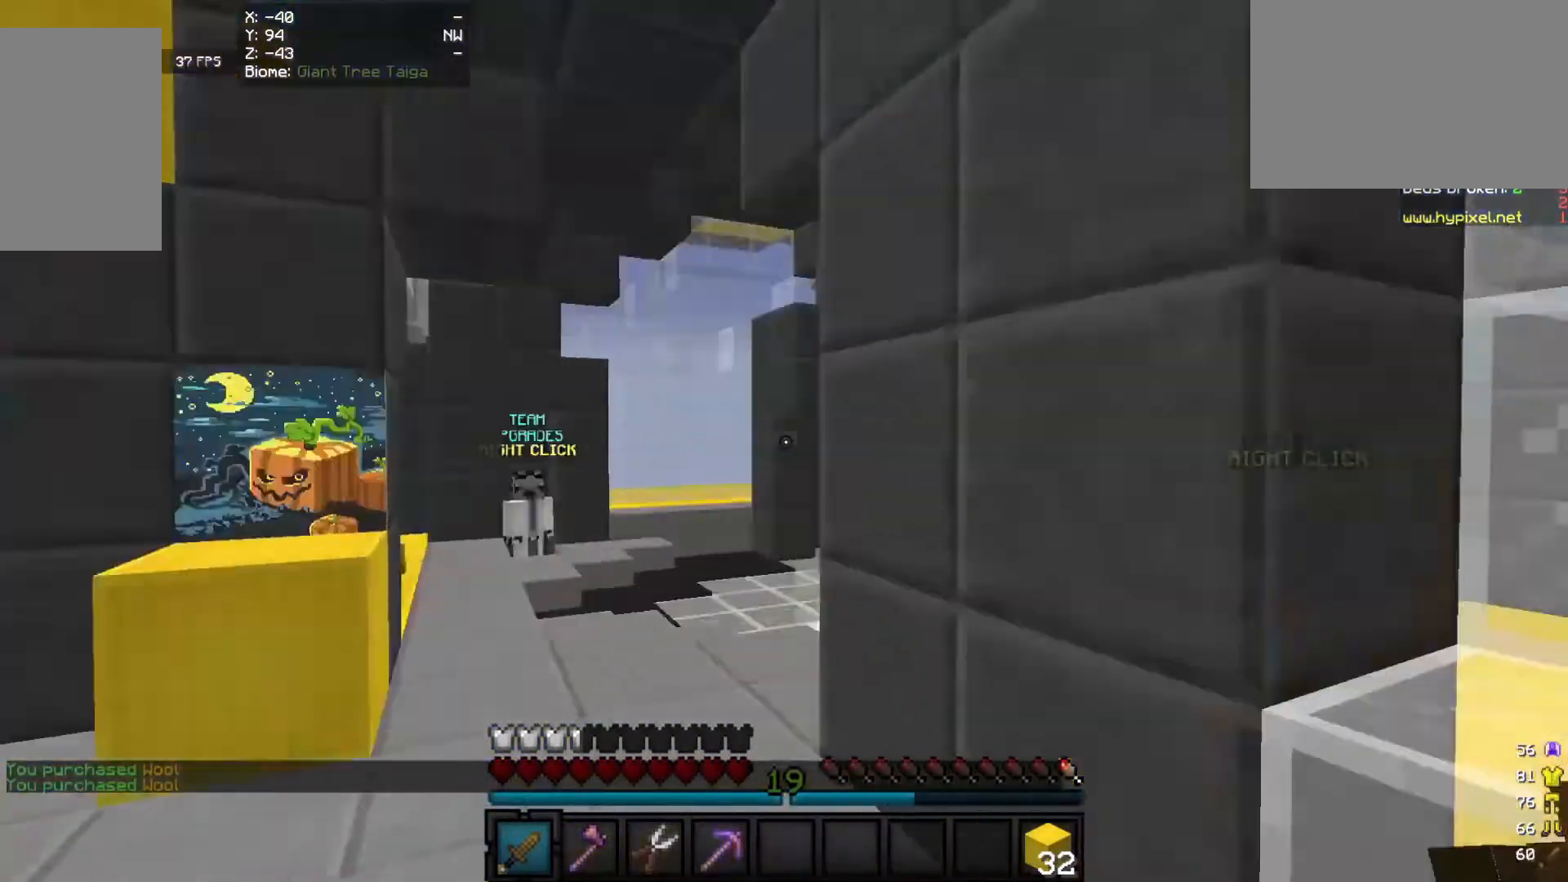
{"keys": [], "mouse": [], "events": [[80, "a", "up"]]}
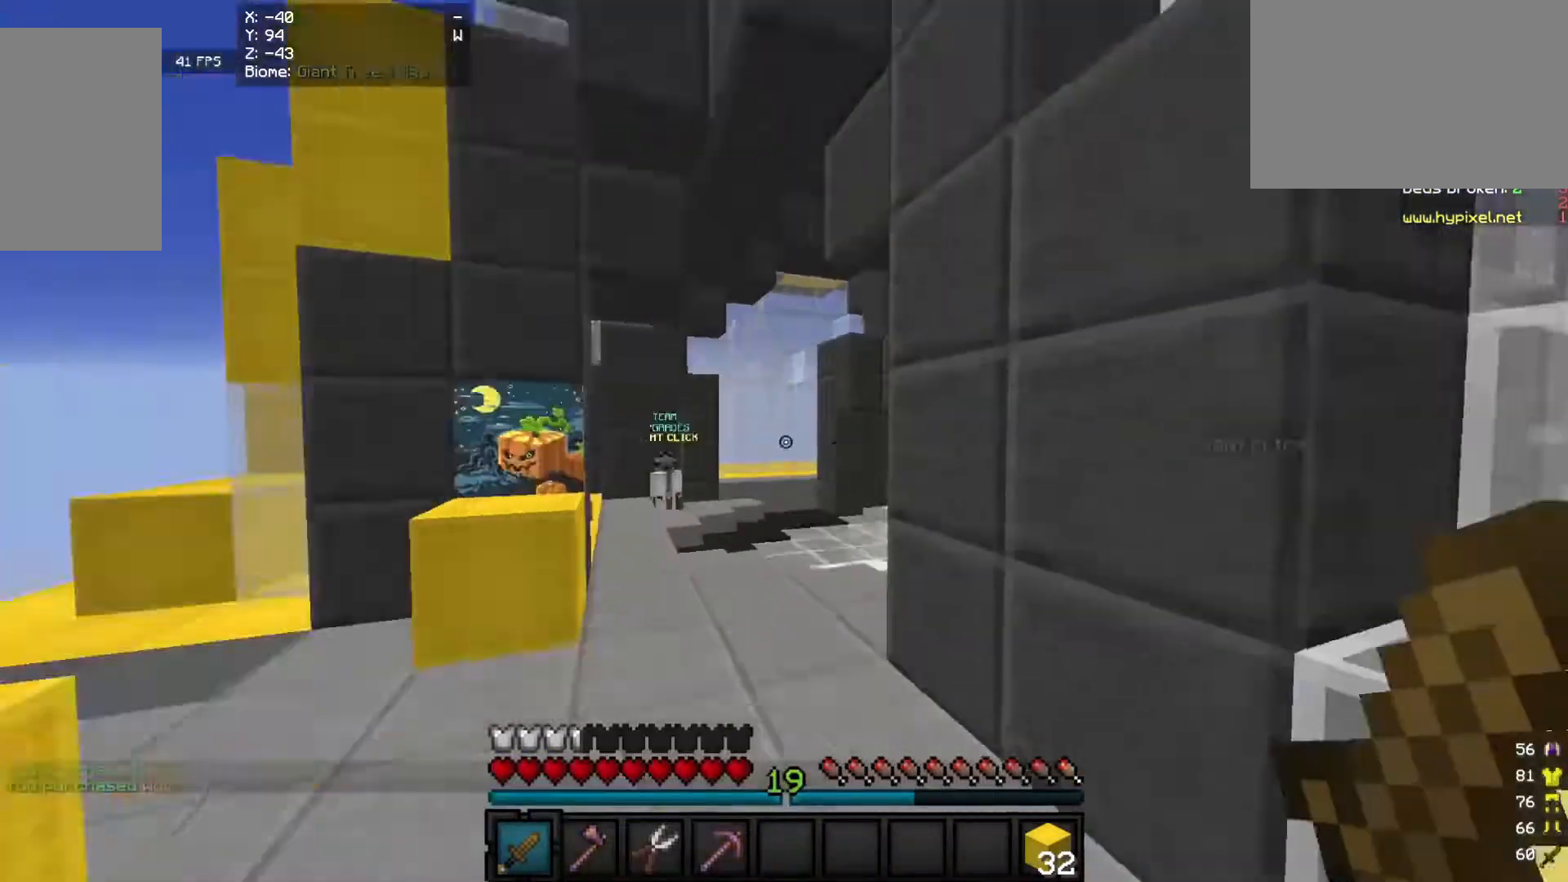
{"keys": ["a", "w"], "mouse": [], "events": [[140, "d", "down"], [160, "w", "down"], [300, "a", "down"], [300, "d", "up"]]}
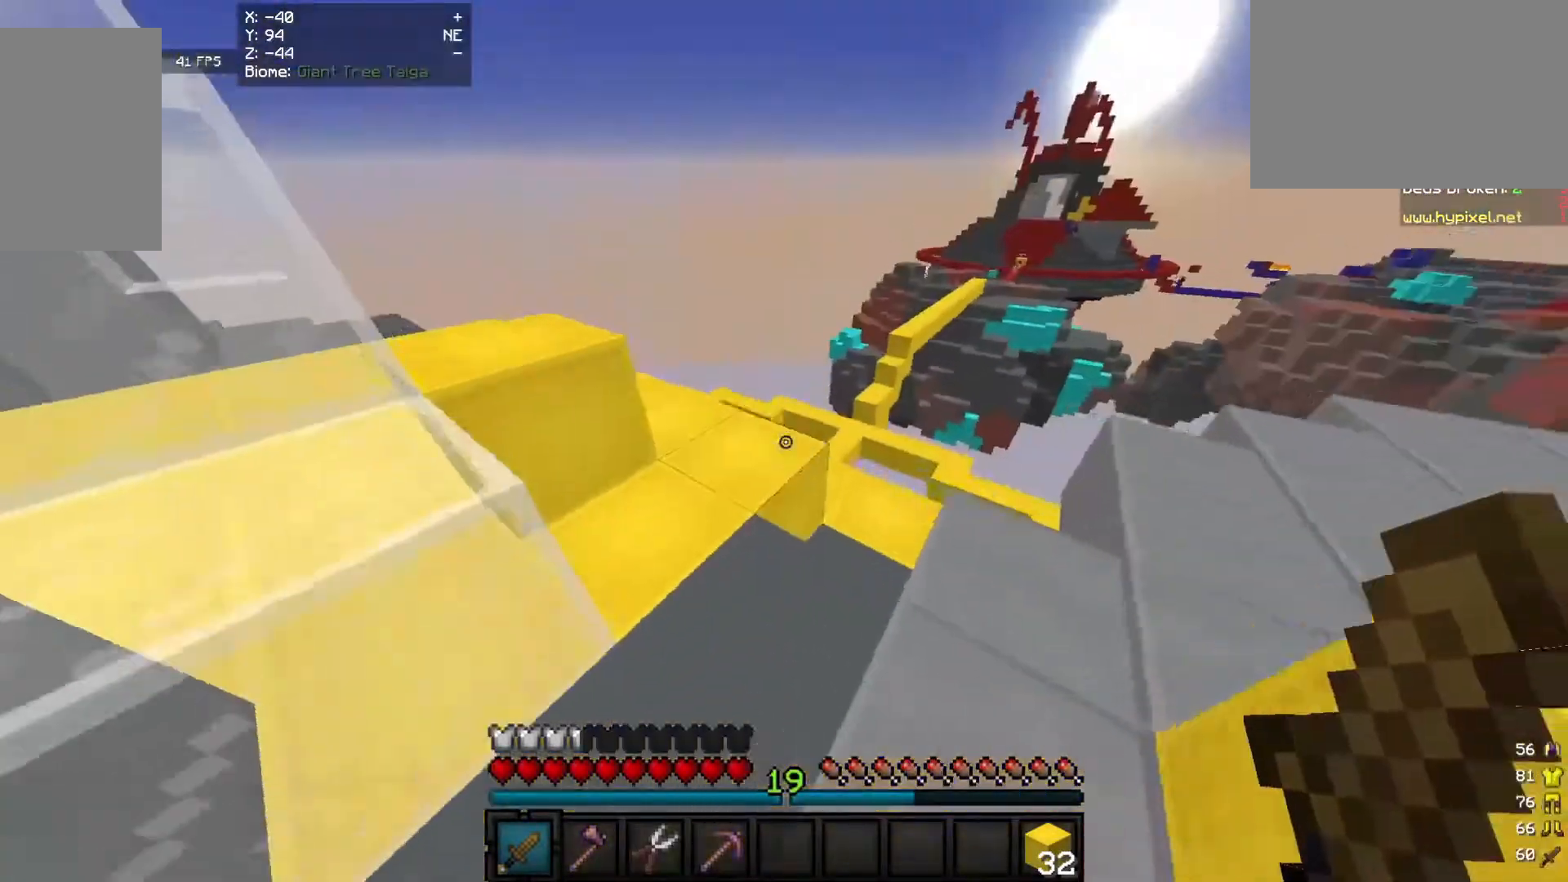
{"keys": ["a", "w"], "mouse": [], "events": [[180, "a", "up"], [460, "a", "down"]]}
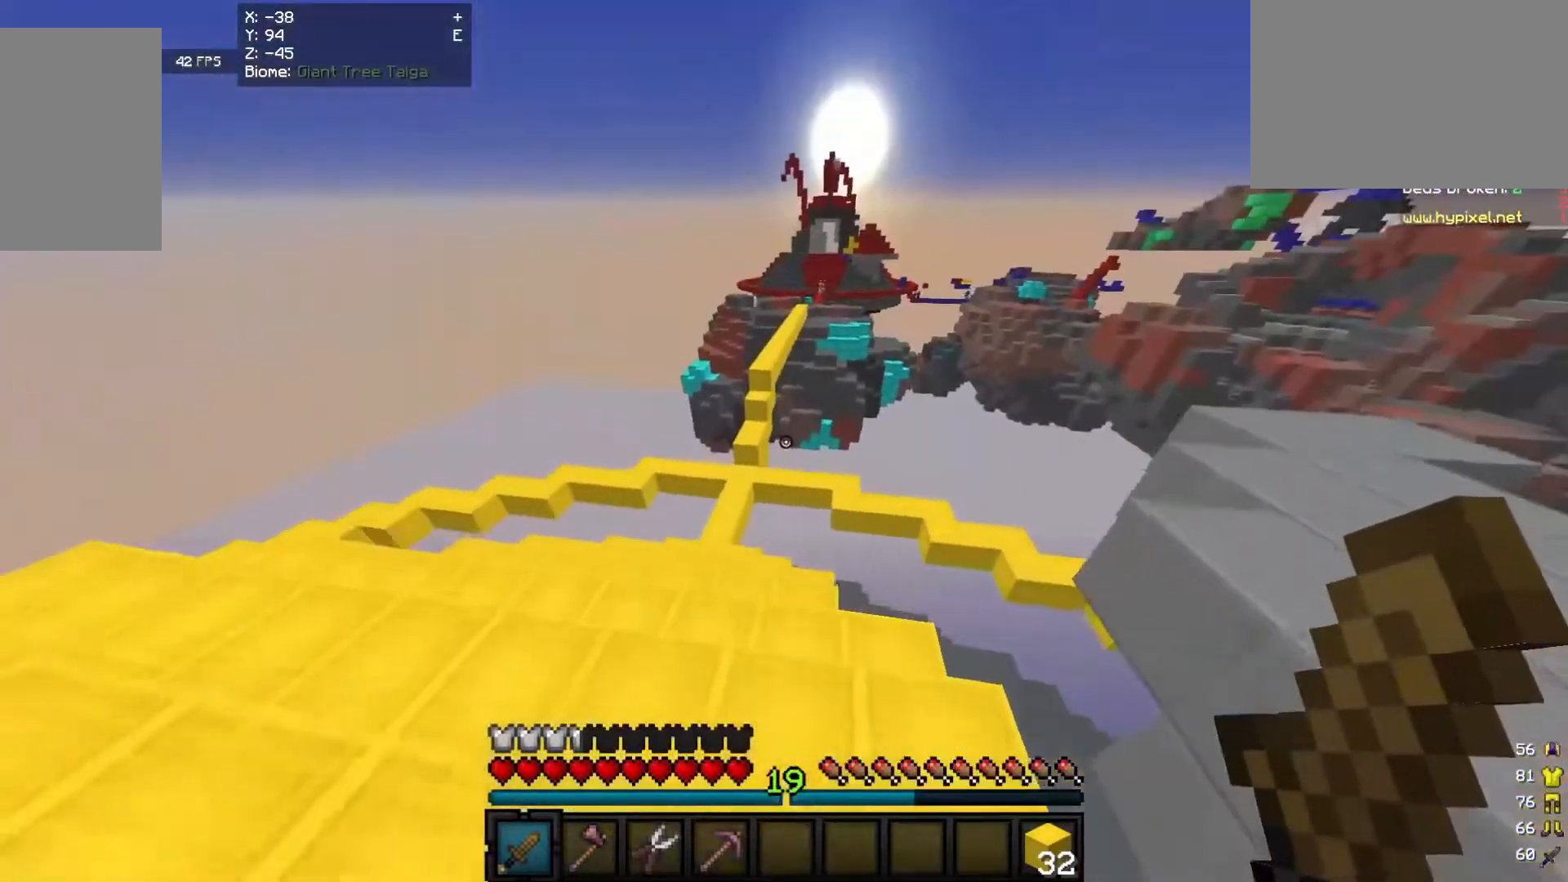
{"keys": ["a", "w"], "mouse": [], "events": []}
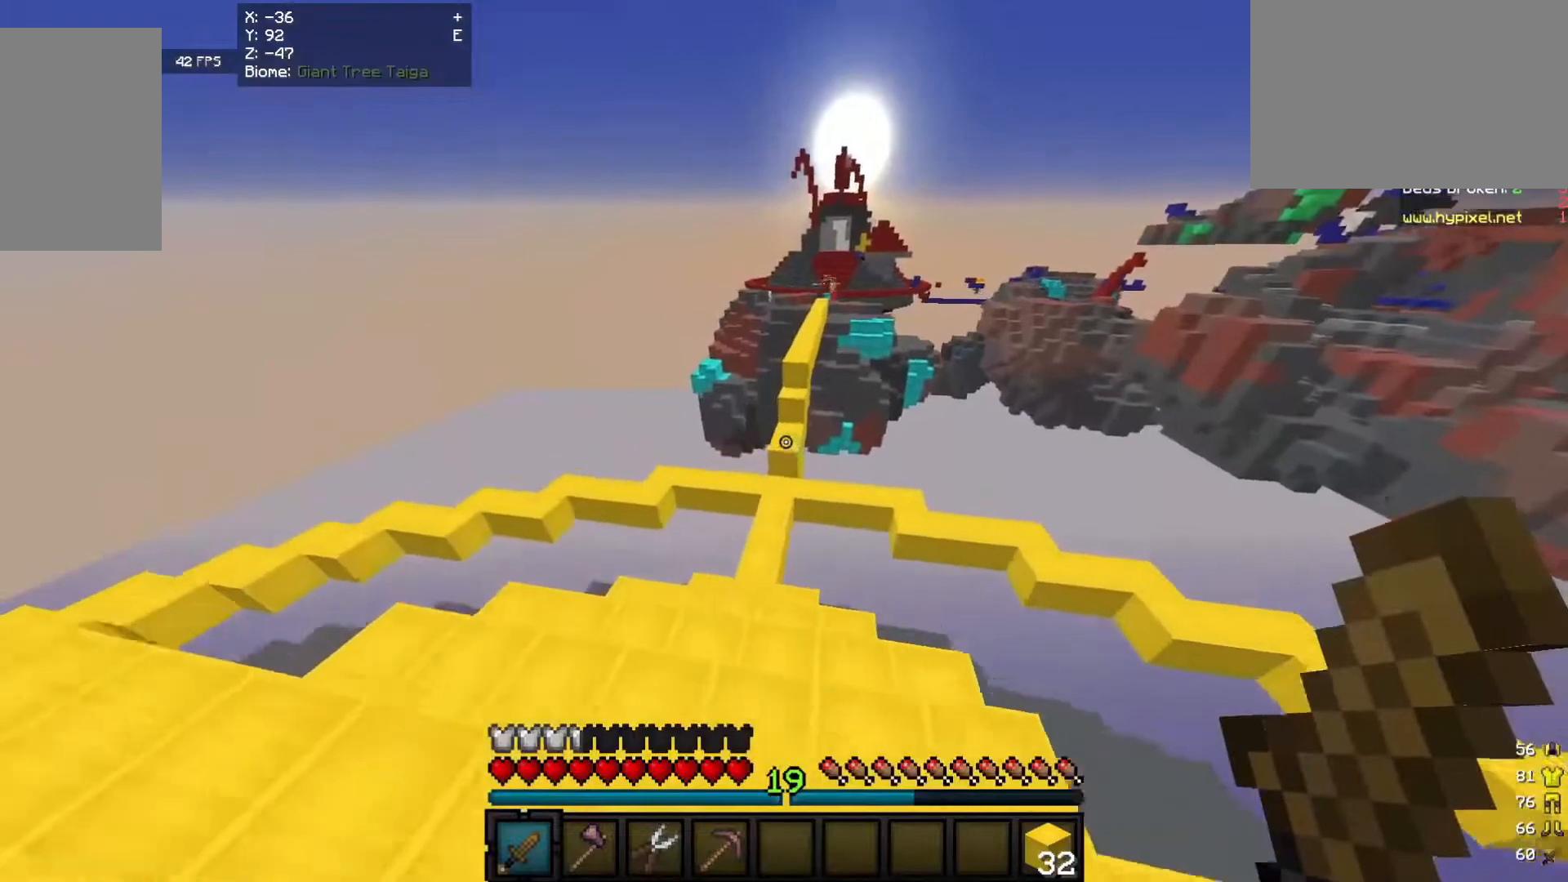
{"keys": ["w"], "mouse": [], "events": [[280, "a", "up"]]}
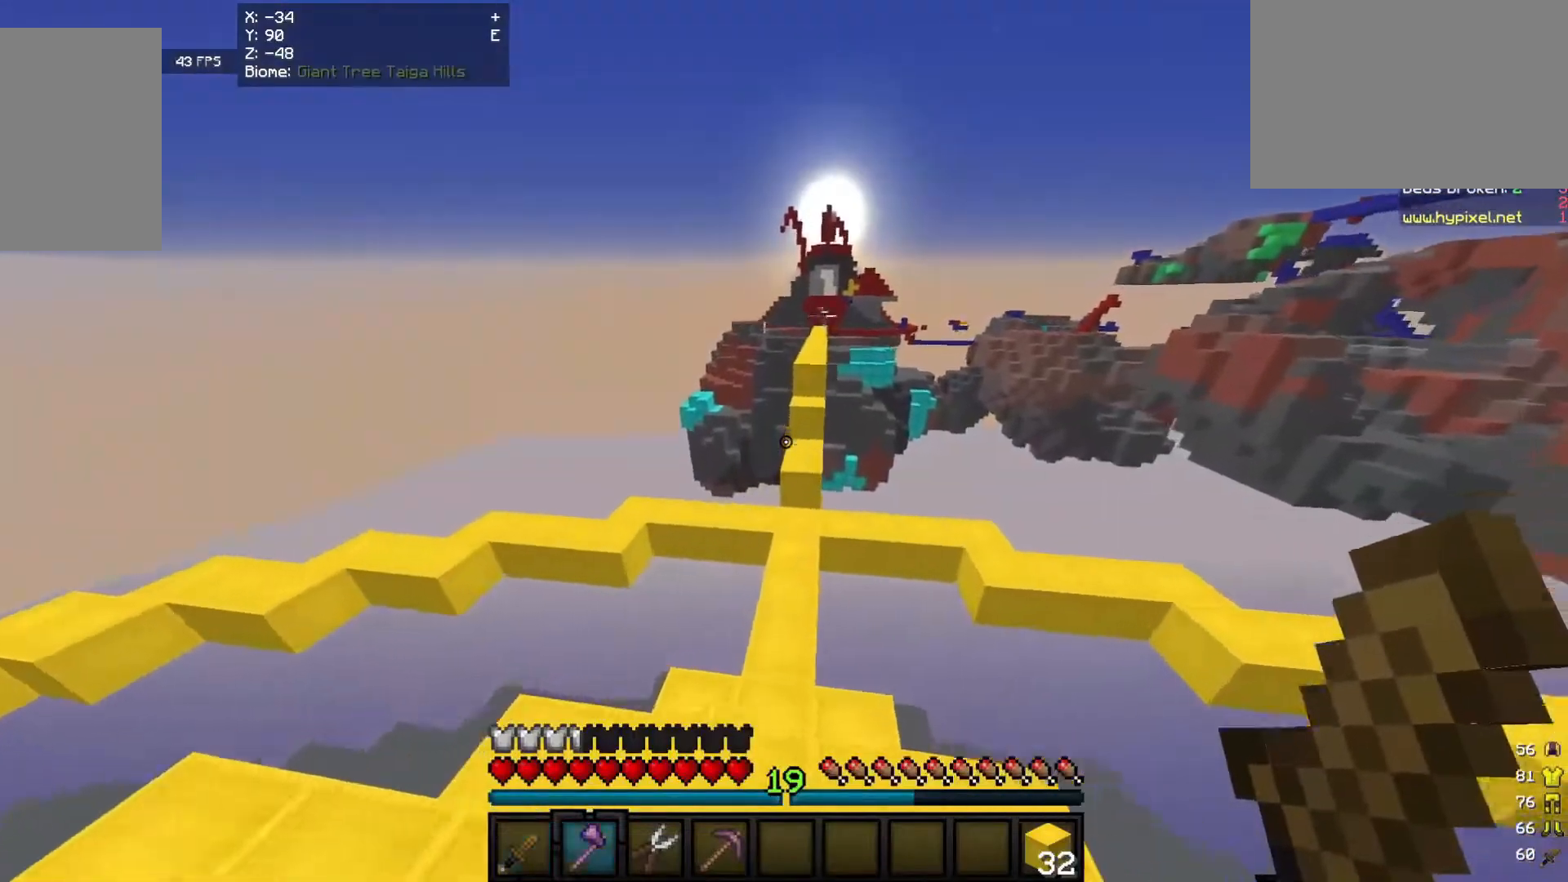
{"keys": ["w"], "mouse": [], "events": []}
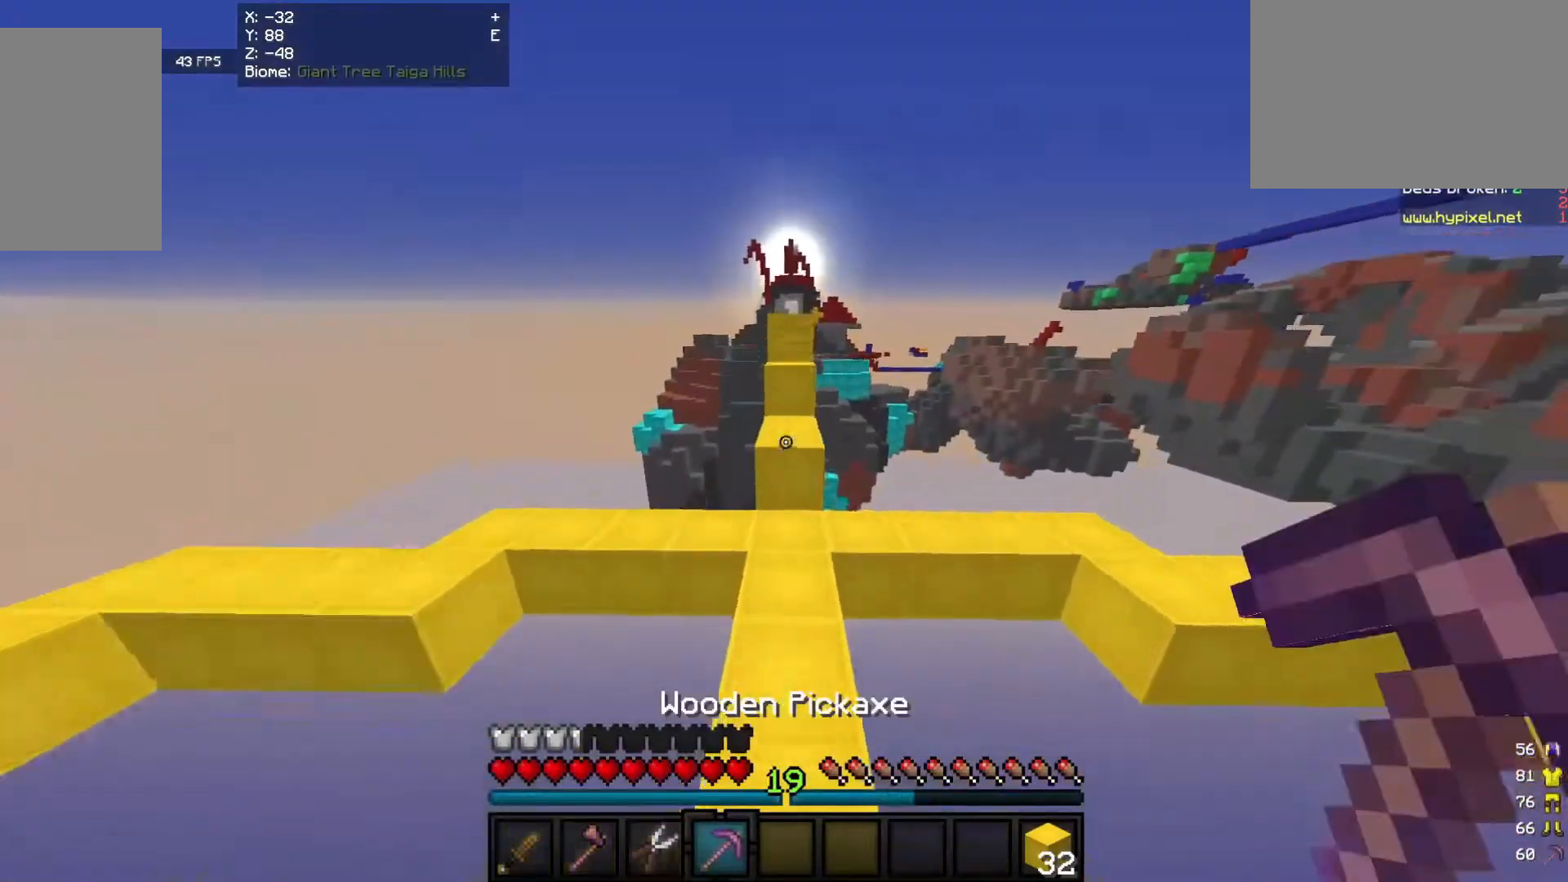
{"keys": ["w"], "mouse": [], "events": []}
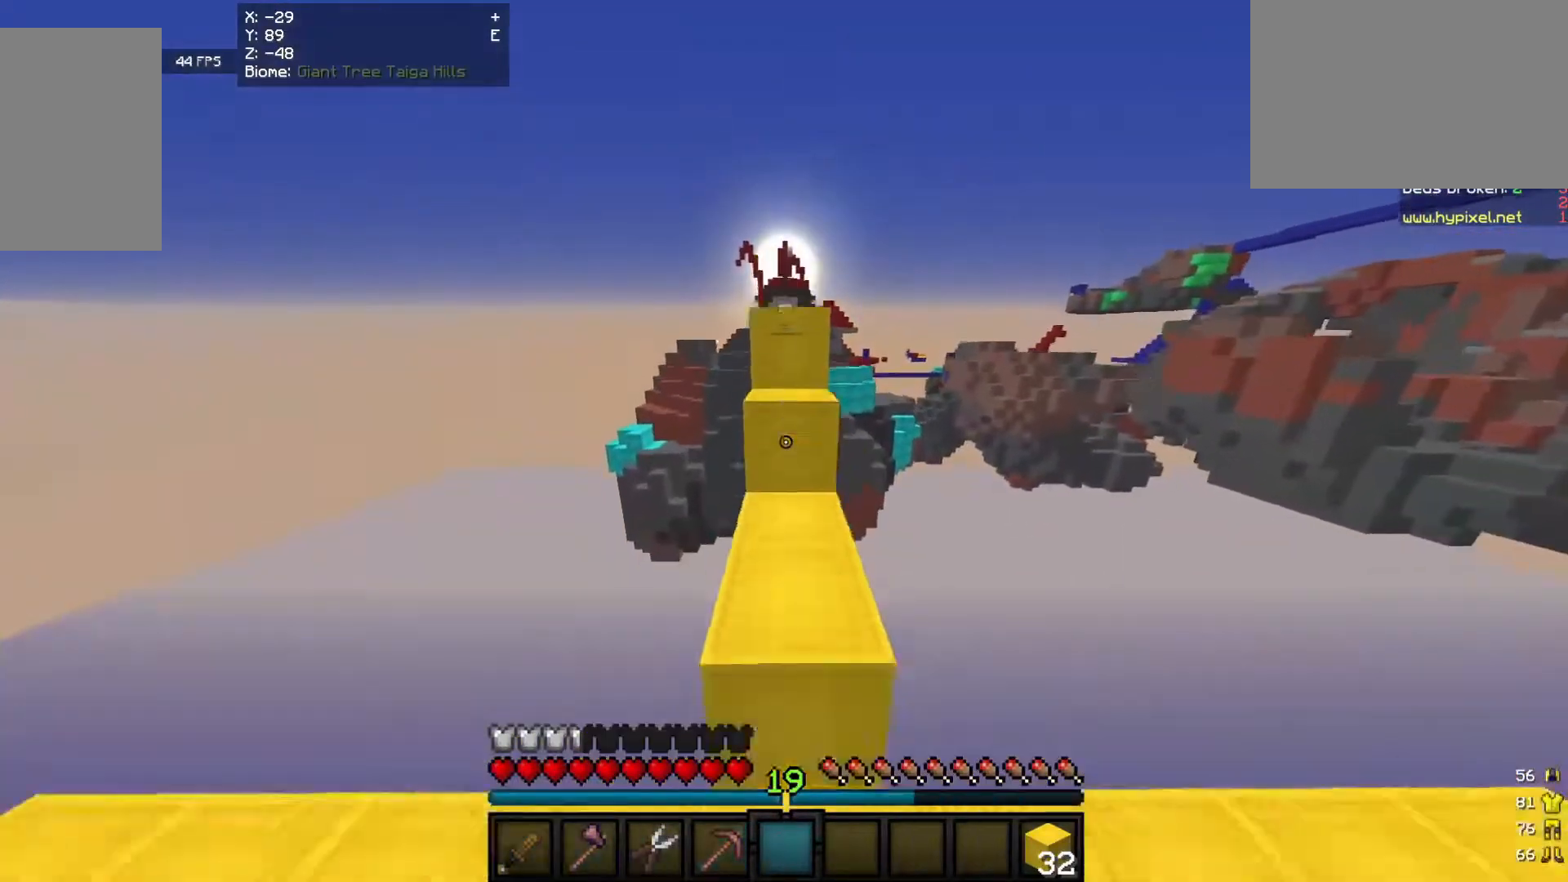
{"keys": ["w"], "mouse": [], "events": []}
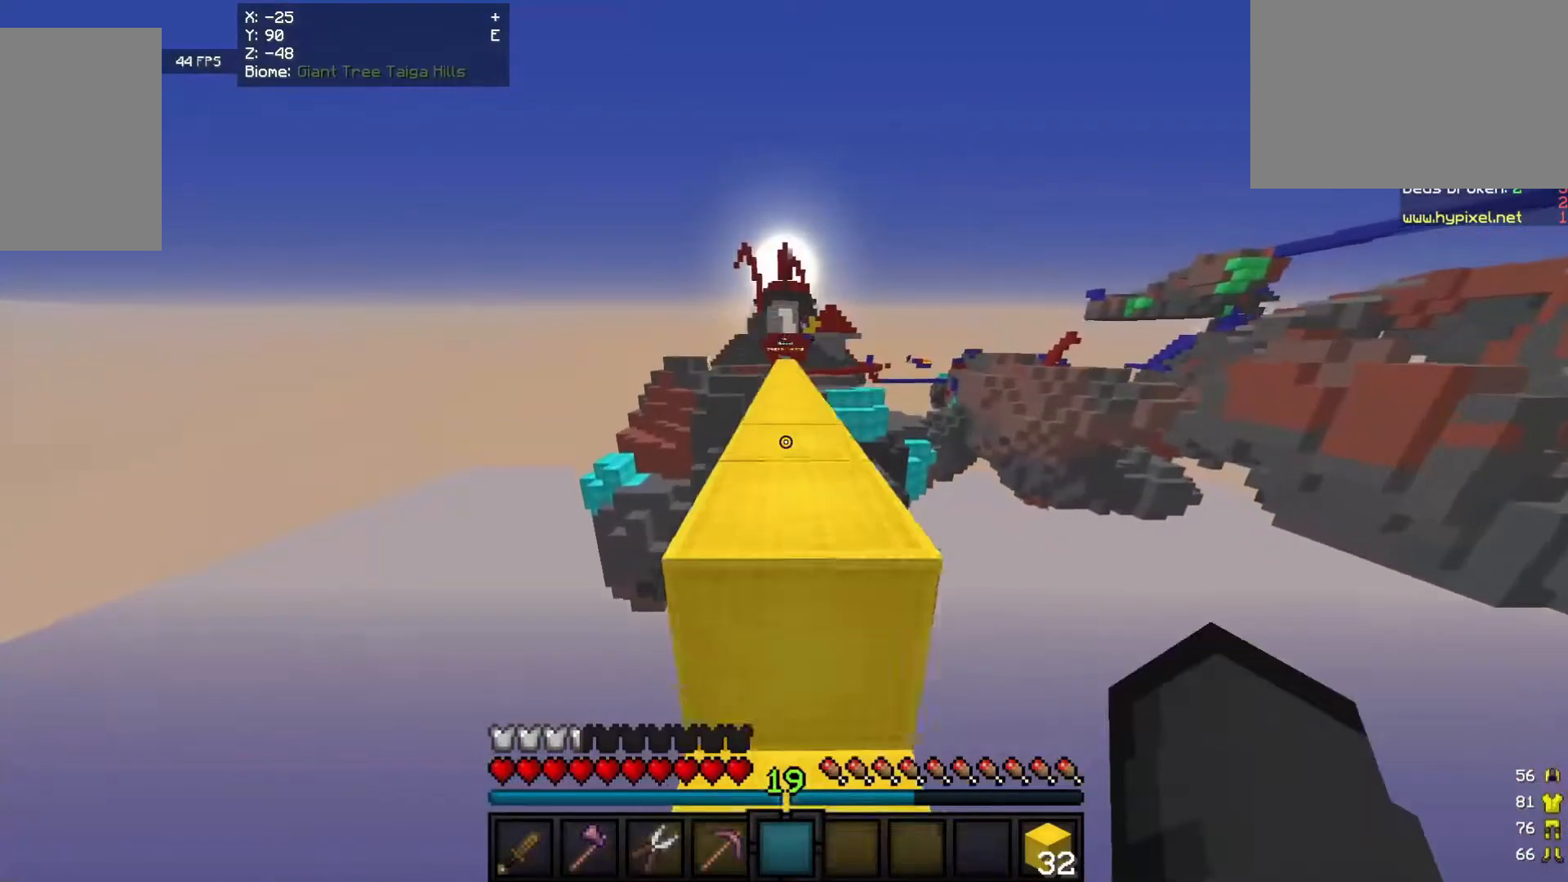
{"keys": ["w"], "mouse": [], "events": []}